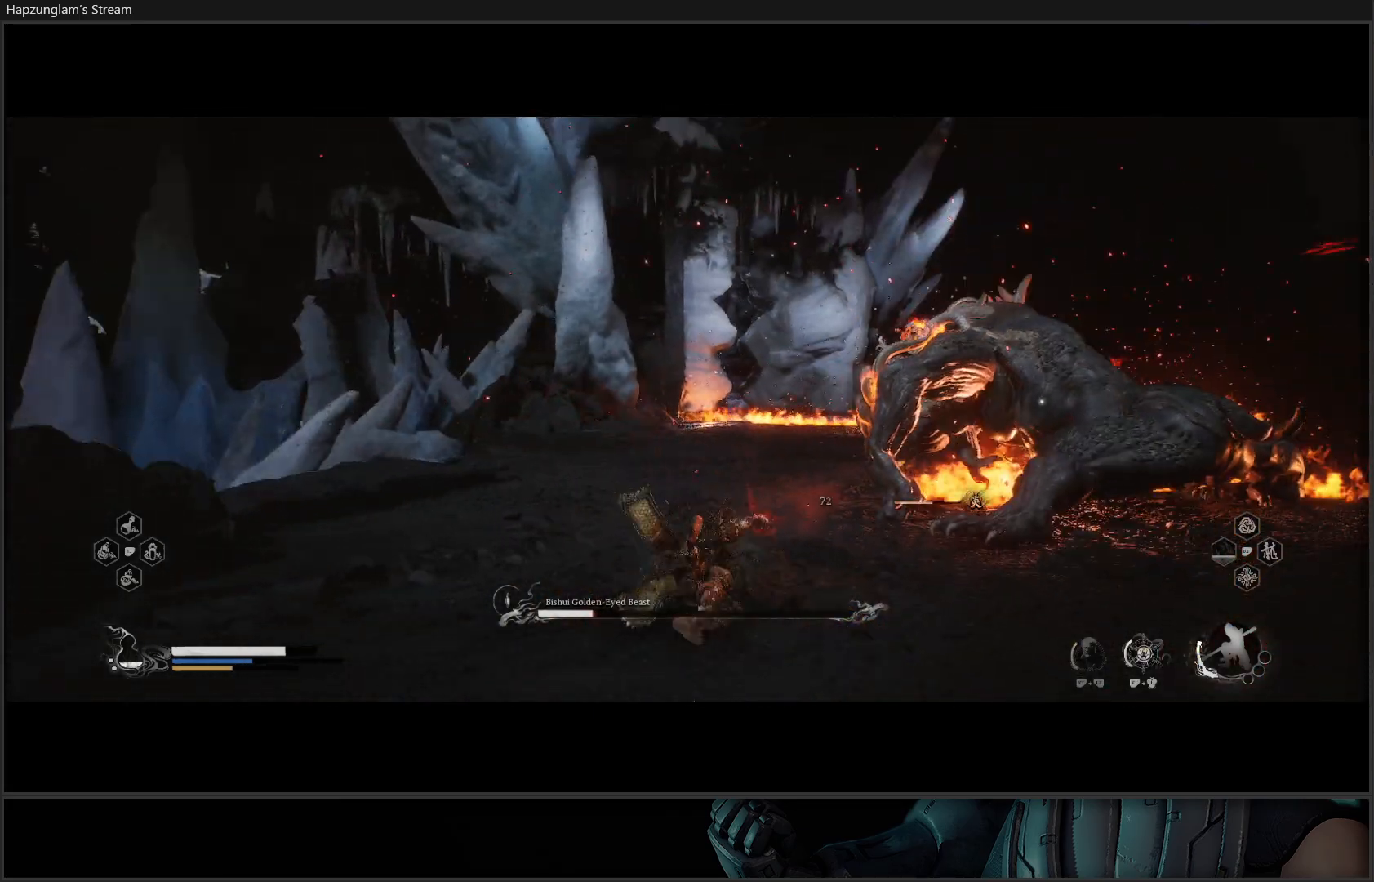
Gameplay with a controller (Xbox layout); each line is a JSON object with the inputs held at the frame after it. "events" lists button and stick changes between this image and that frame as [ms after this image, input, new state], when the widget could be followed in between. Not read: START.
{"buttons": [], "left_stick": "center", "right_stick": "center", "events": [[134, "B", "down"], [251, "B", "up"], [351, "left_stick", "center"]]}
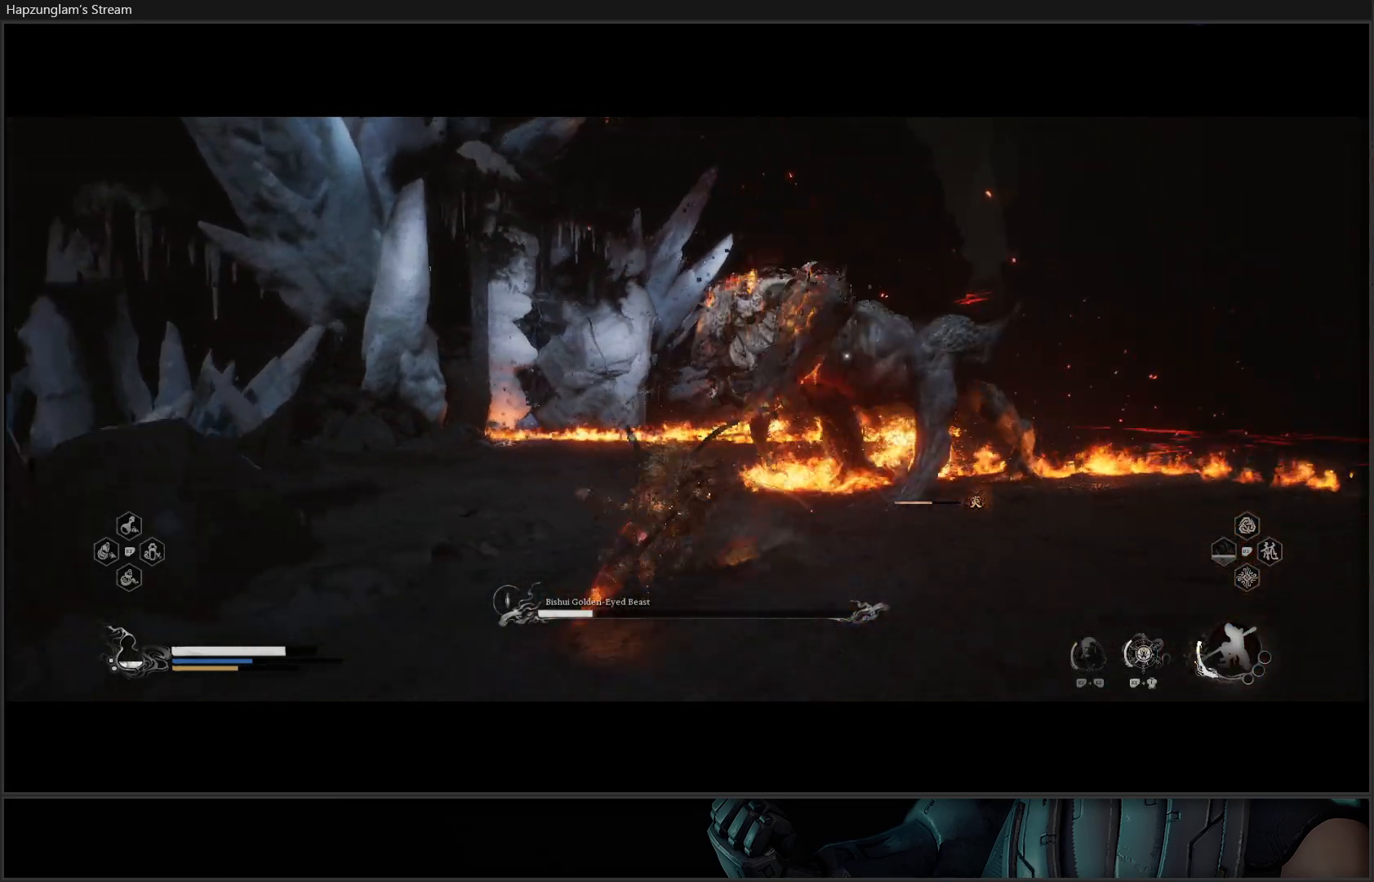
{"buttons": [], "left_stick": "up-right", "right_stick": "center", "events": [[100, "left_stick", "left"], [150, "left_stick", "up-left"], [367, "left_stick", "up-right"]]}
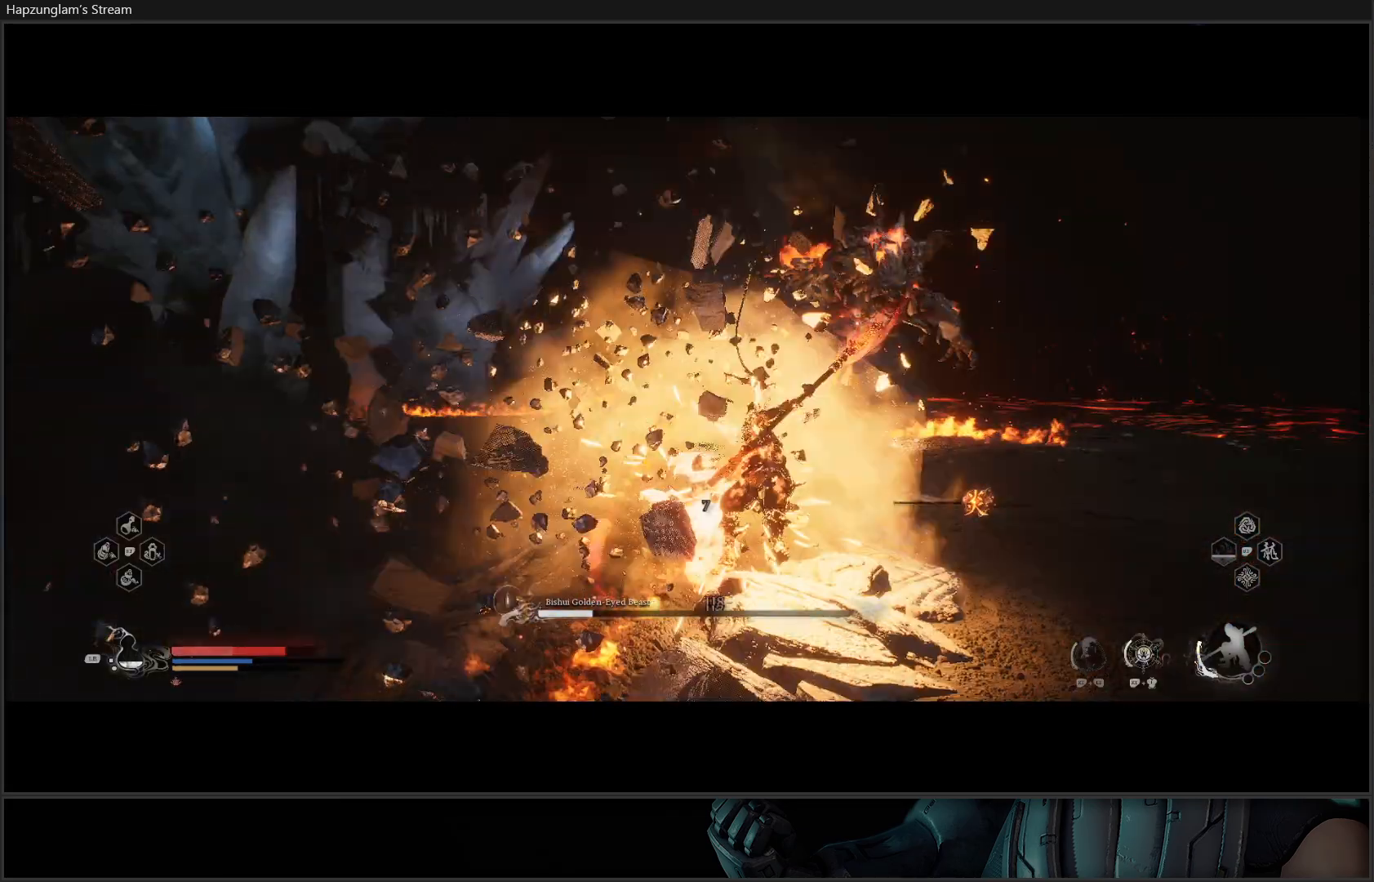
{"buttons": ["B"], "left_stick": "right", "right_stick": "center", "events": [[100, "B", "down"], [184, "left_stick", "right"], [217, "B", "up"], [267, "B", "down"], [367, "B", "up"], [417, "B", "down"]]}
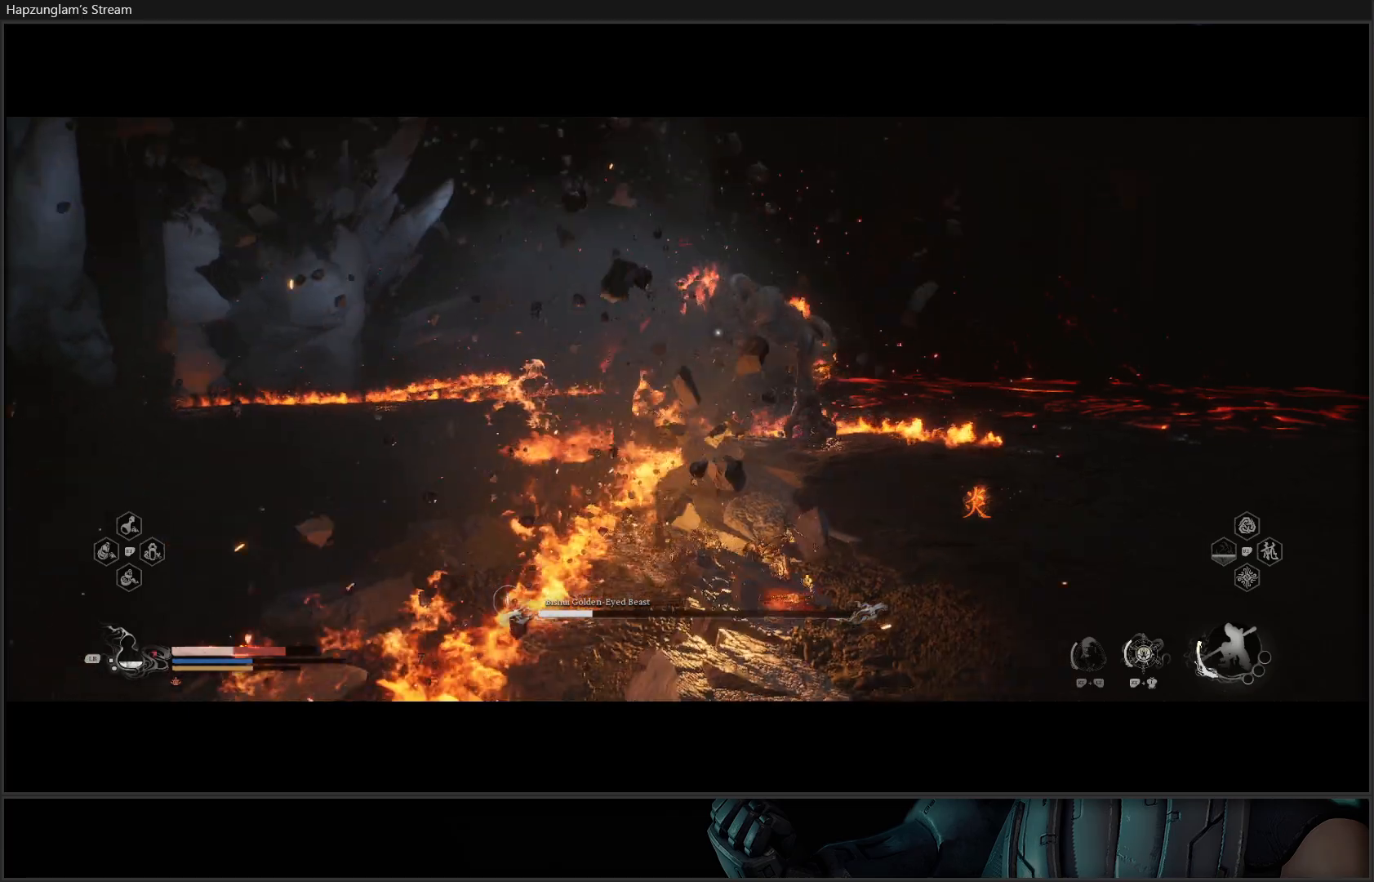
{"buttons": [], "left_stick": "right", "right_stick": "center", "events": [[17, "B", "up"], [100, "B", "down"], [167, "B", "up"], [234, "B", "down"], [300, "B", "up"], [367, "B", "down"], [484, "B", "up"]]}
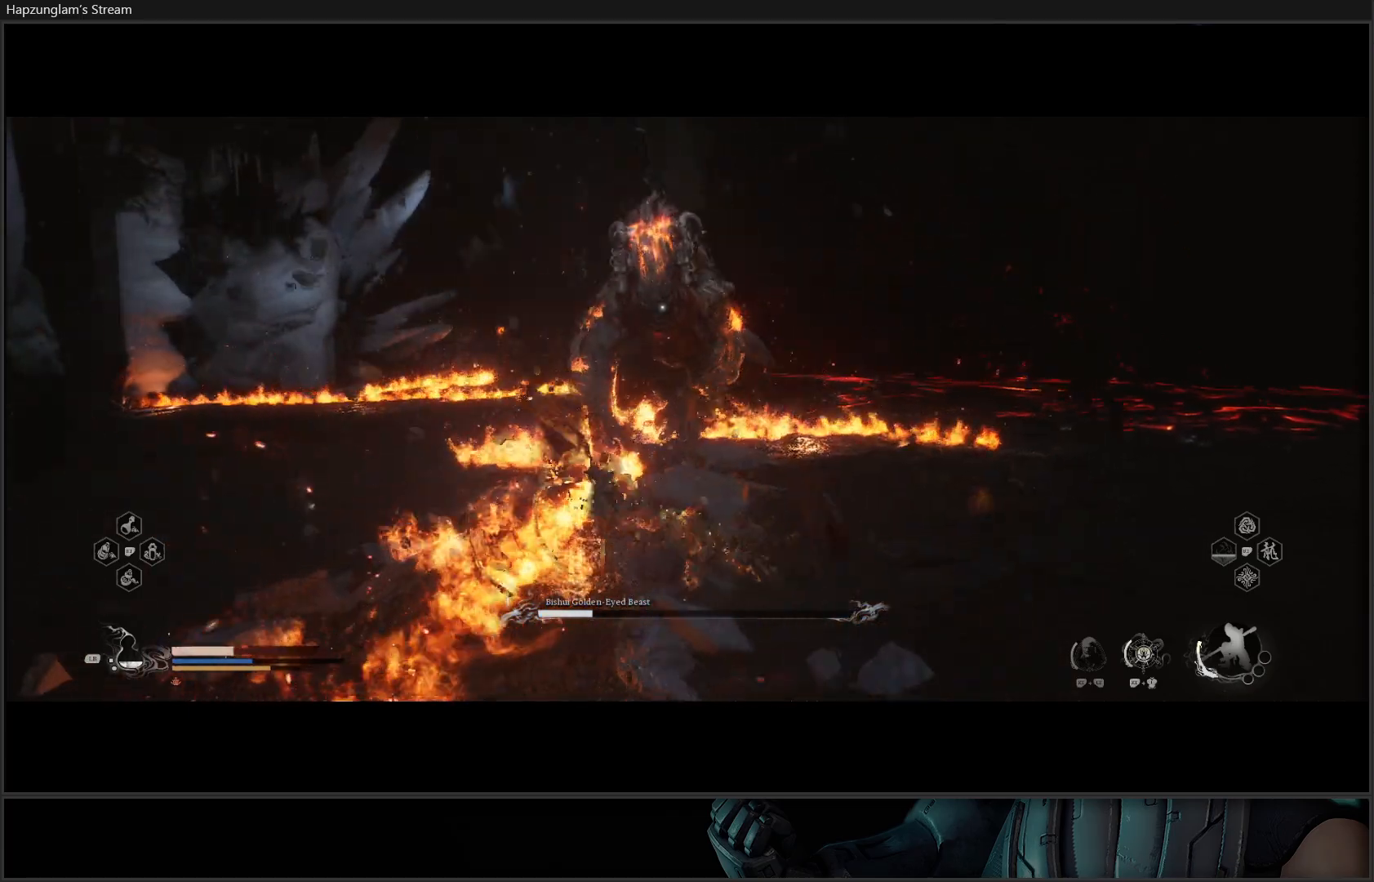
{"buttons": [], "left_stick": "down-right", "right_stick": "center", "events": [[33, "B", "down"], [116, "B", "up"], [183, "left_stick", "down-right"]]}
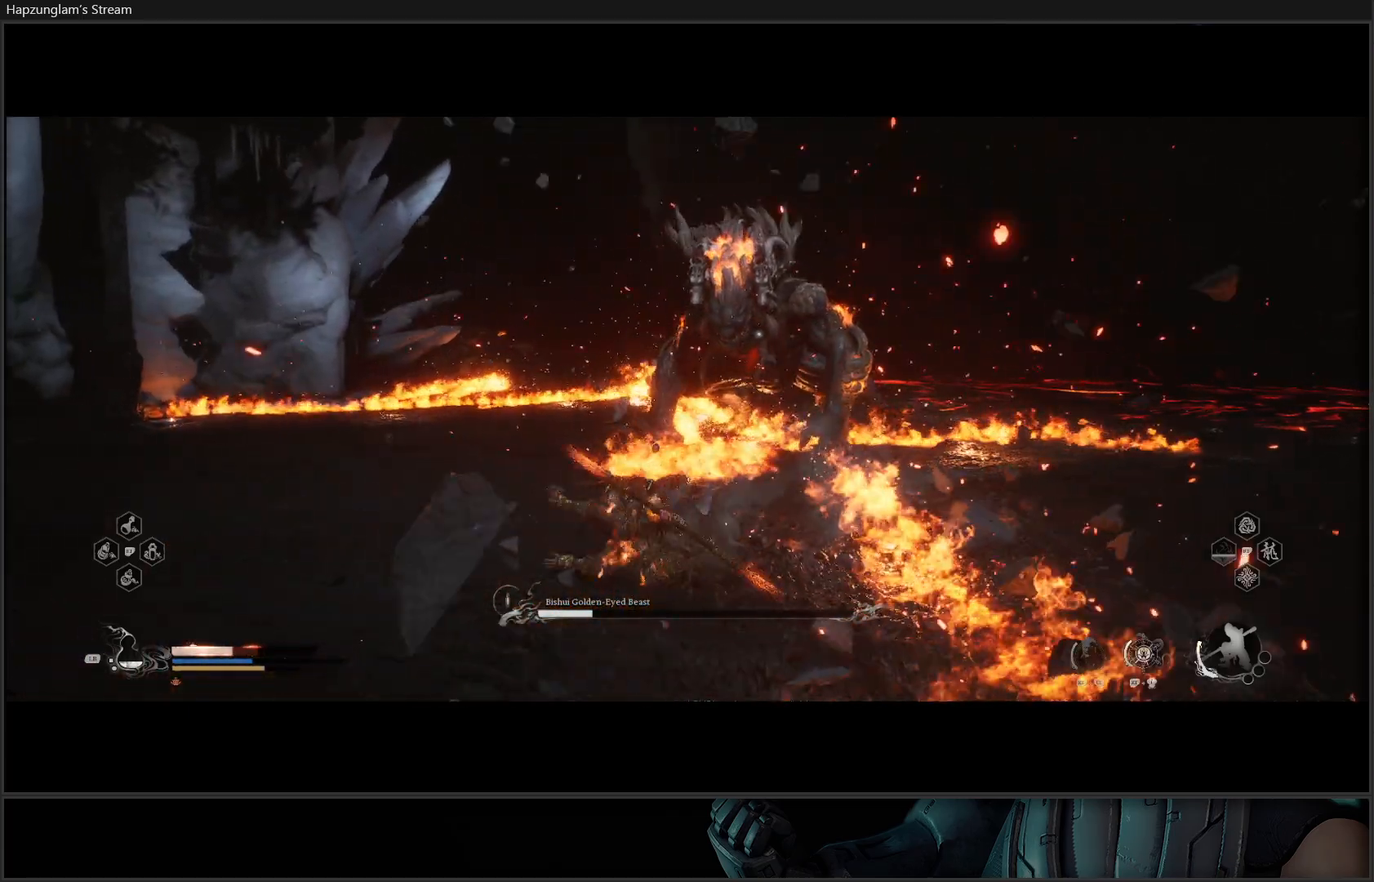
{"buttons": [], "left_stick": "down-right", "right_stick": "center", "events": [[34, "B", "down"], [117, "B", "up"], [200, "B", "down"], [284, "B", "up"]]}
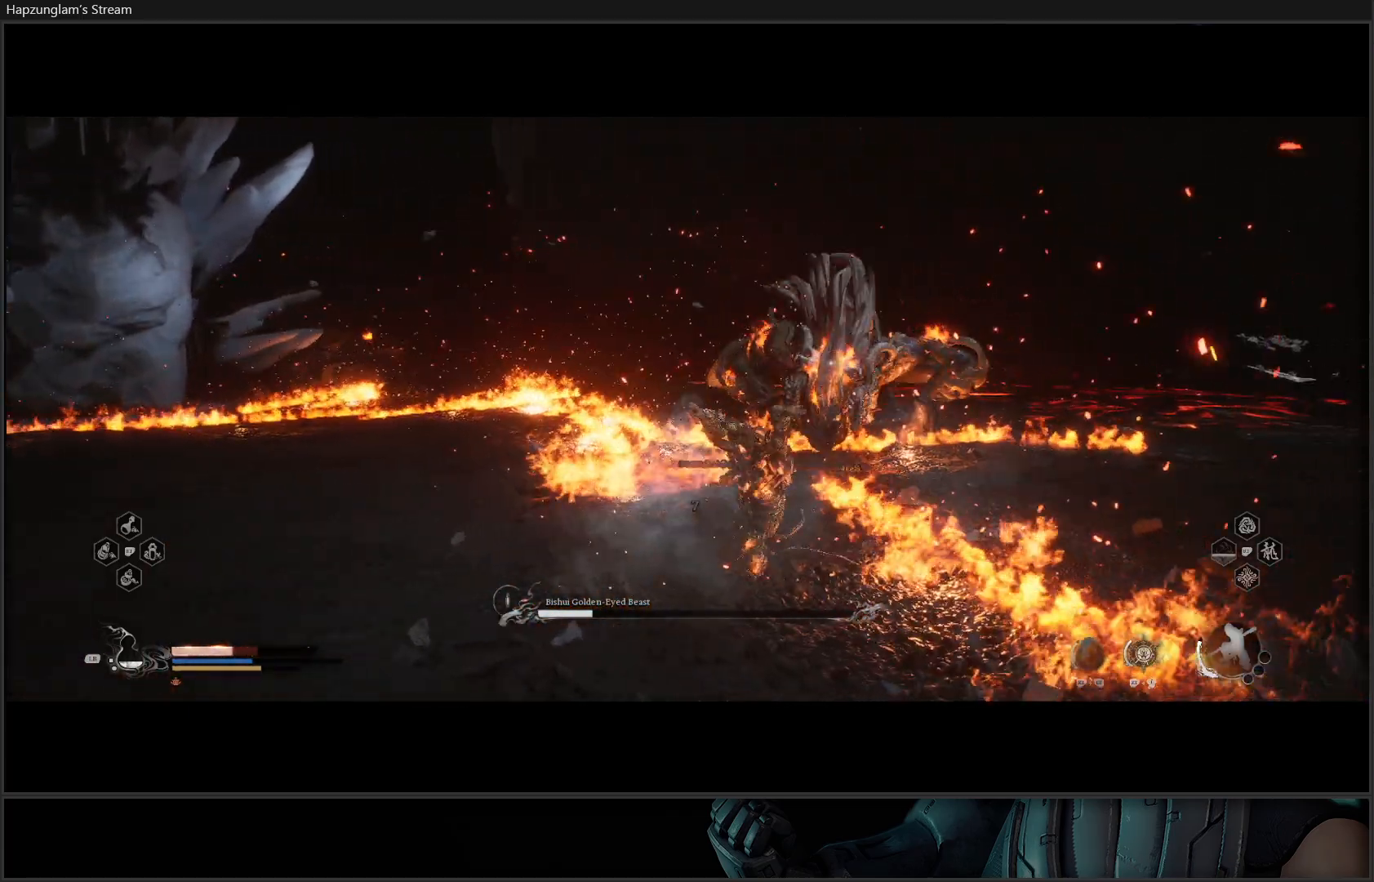
{"buttons": [], "left_stick": "right", "right_stick": "center", "events": [[250, "L1", "down"], [250, "left_stick", "right"], [350, "L1", "up"], [417, "L1", "down"], [500, "L1", "up"]]}
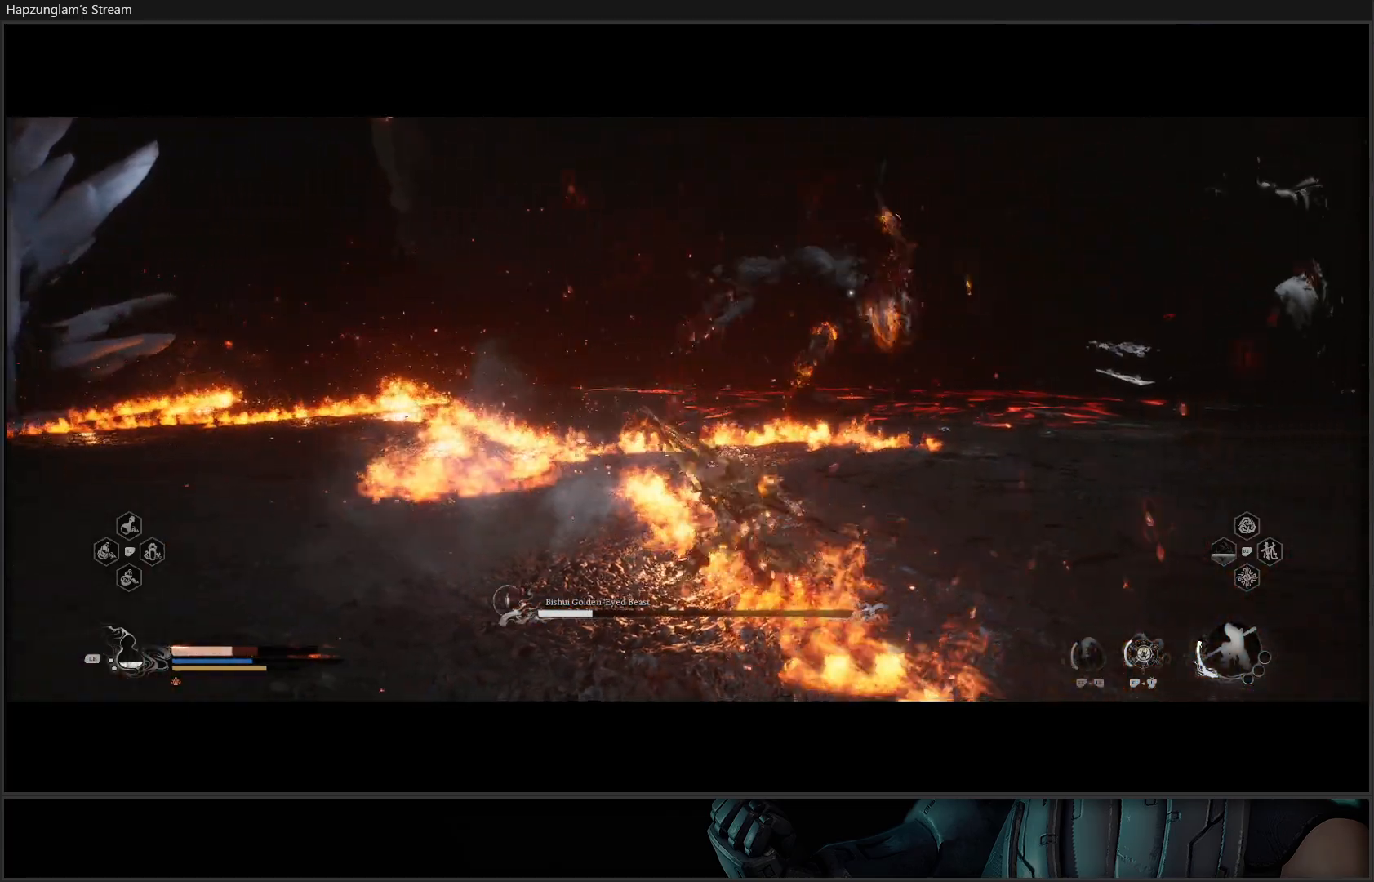
{"buttons": [], "left_stick": "right", "right_stick": "center", "events": []}
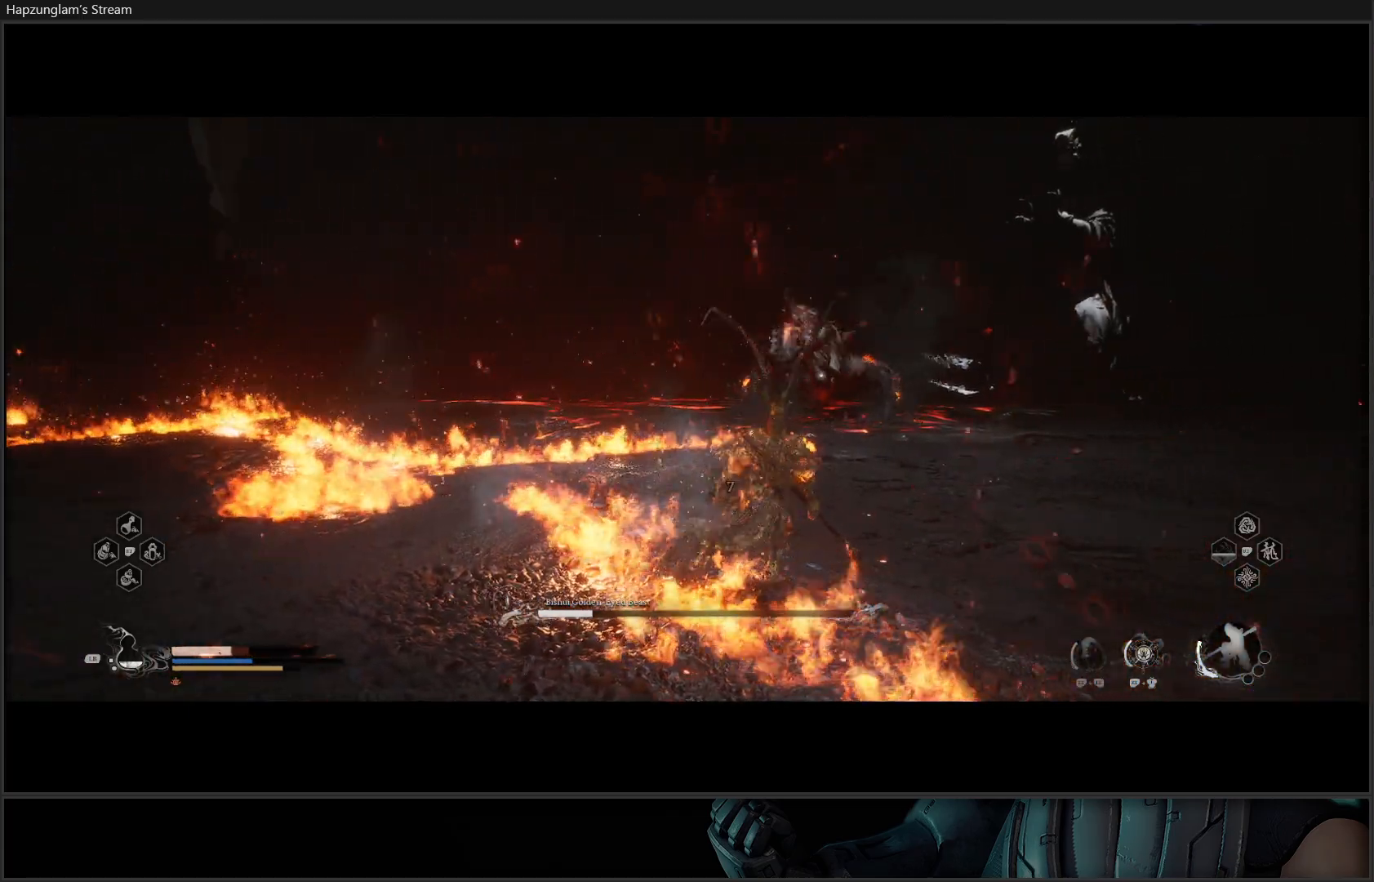
{"buttons": [], "left_stick": "right", "right_stick": "center", "events": []}
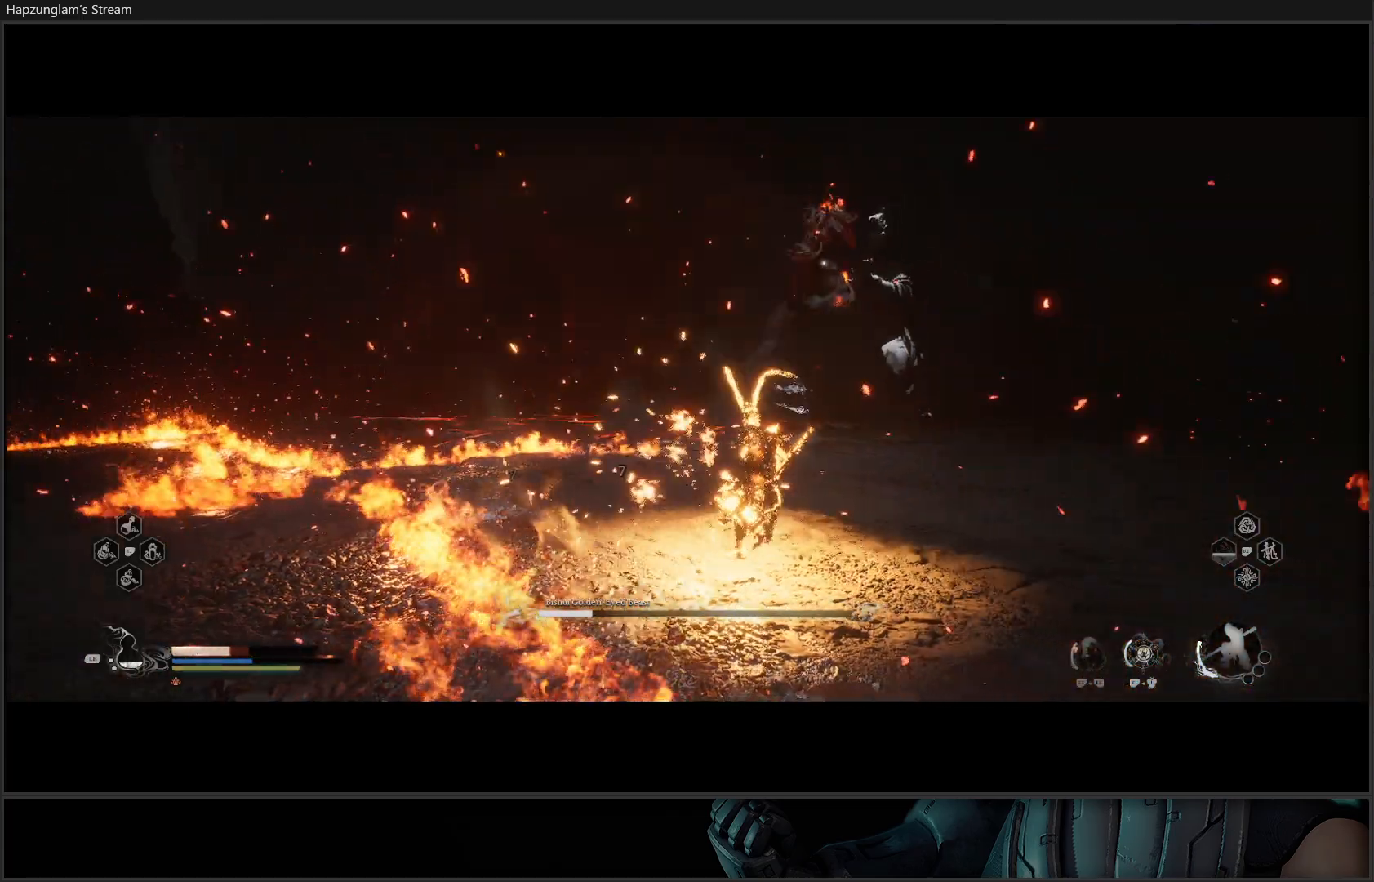
{"buttons": [], "left_stick": "right", "right_stick": "center", "events": [[100, "B", "down"], [217, "B", "up"], [317, "B", "down"], [451, "B", "up"]]}
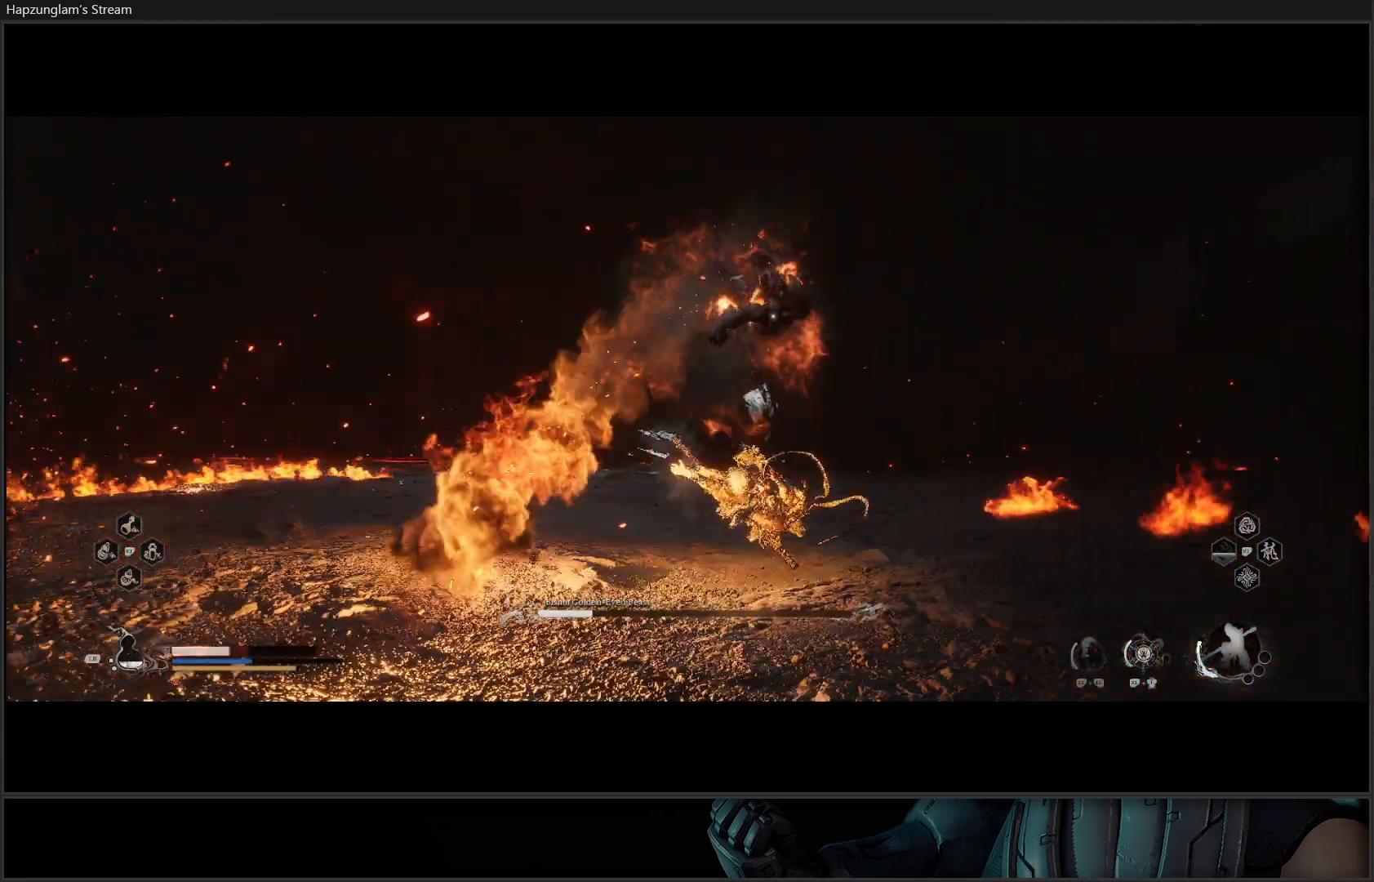
{"buttons": [], "left_stick": "up-left", "right_stick": "center", "events": [[100, "left_stick", "up-right"], [283, "left_stick", "up-left"]]}
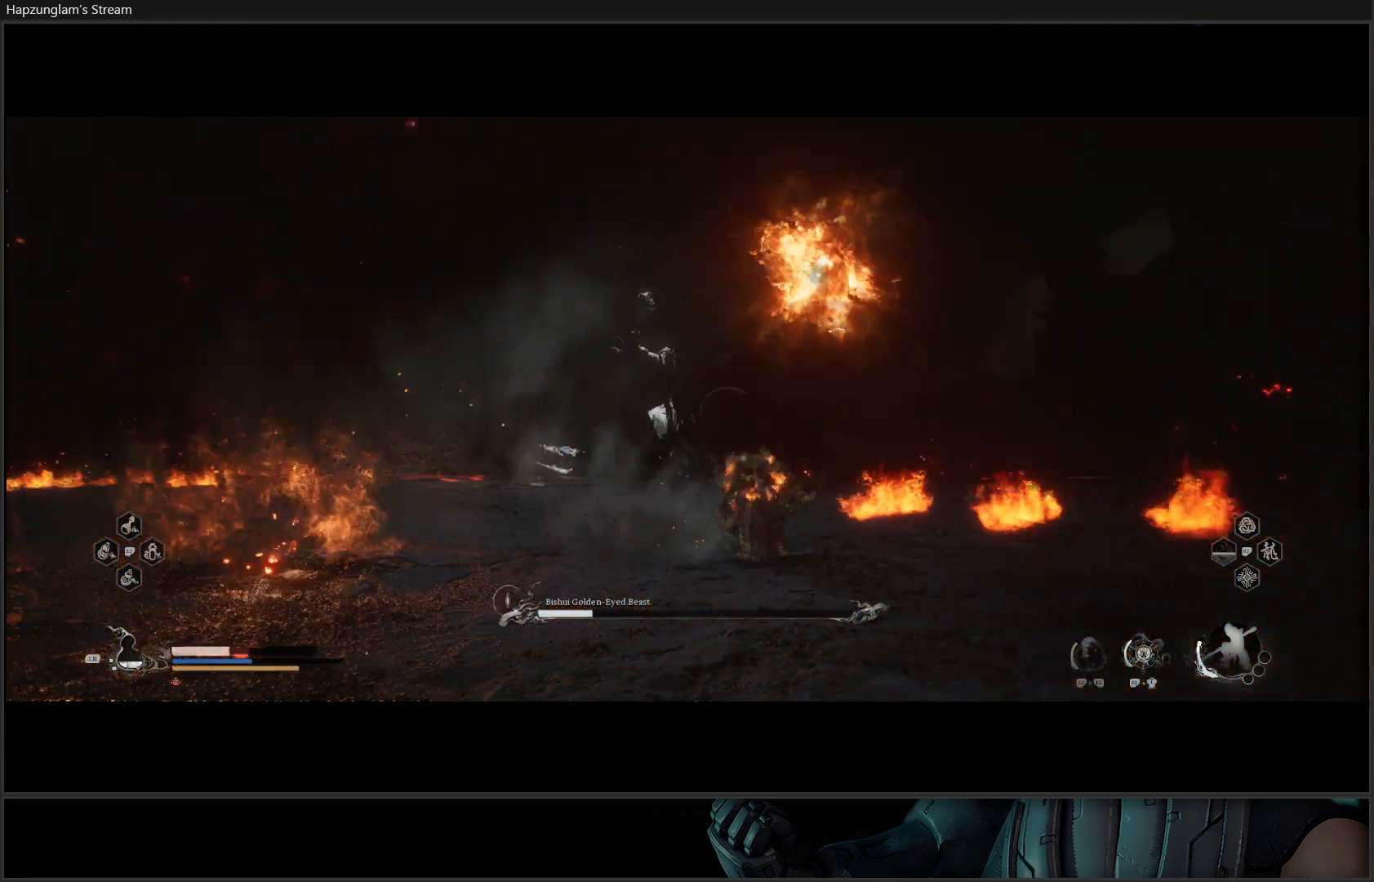
{"buttons": [], "left_stick": "up-left", "right_stick": "center", "events": [[17, "B", "down"], [134, "B", "up"], [184, "B", "down"], [317, "B", "up"], [384, "B", "down"], [484, "B", "up"]]}
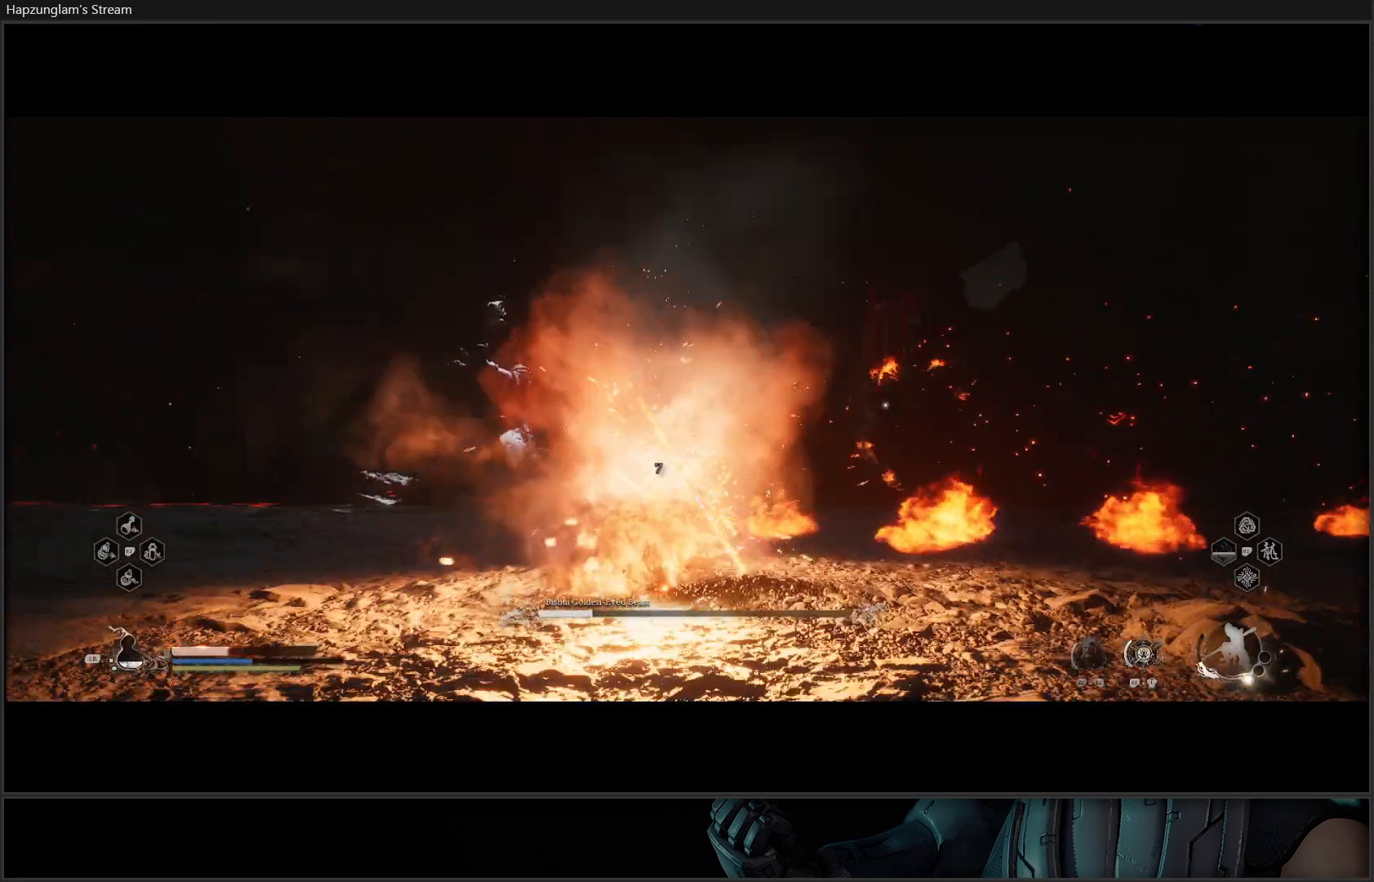
{"buttons": [], "left_stick": "left", "right_stick": "center", "events": [[217, "left_stick", "left"], [417, "B", "down"], [500, "B", "up"]]}
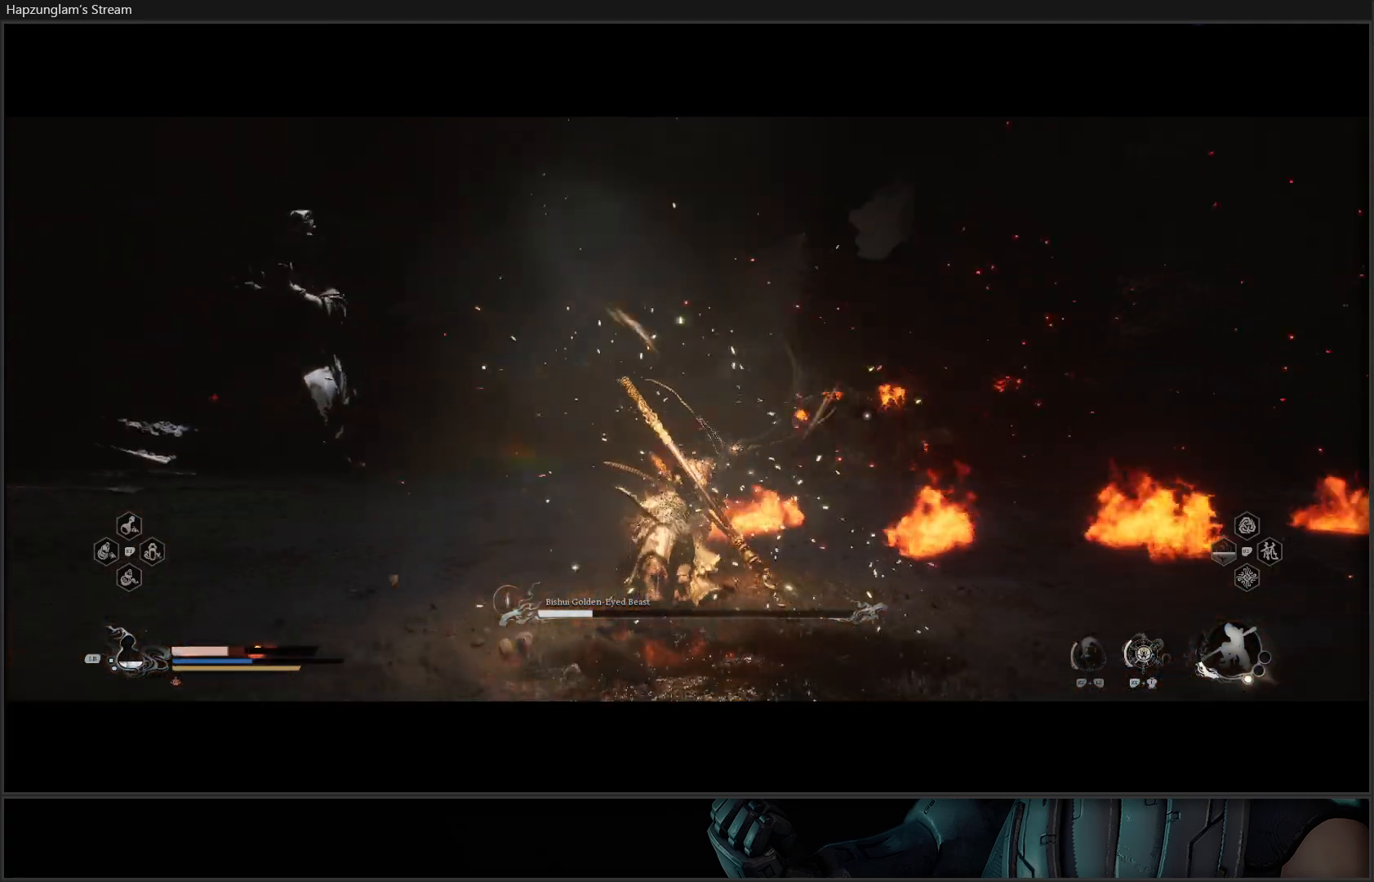
{"buttons": [], "left_stick": "left", "right_stick": "center", "events": [[84, "B", "down"], [184, "B", "up"]]}
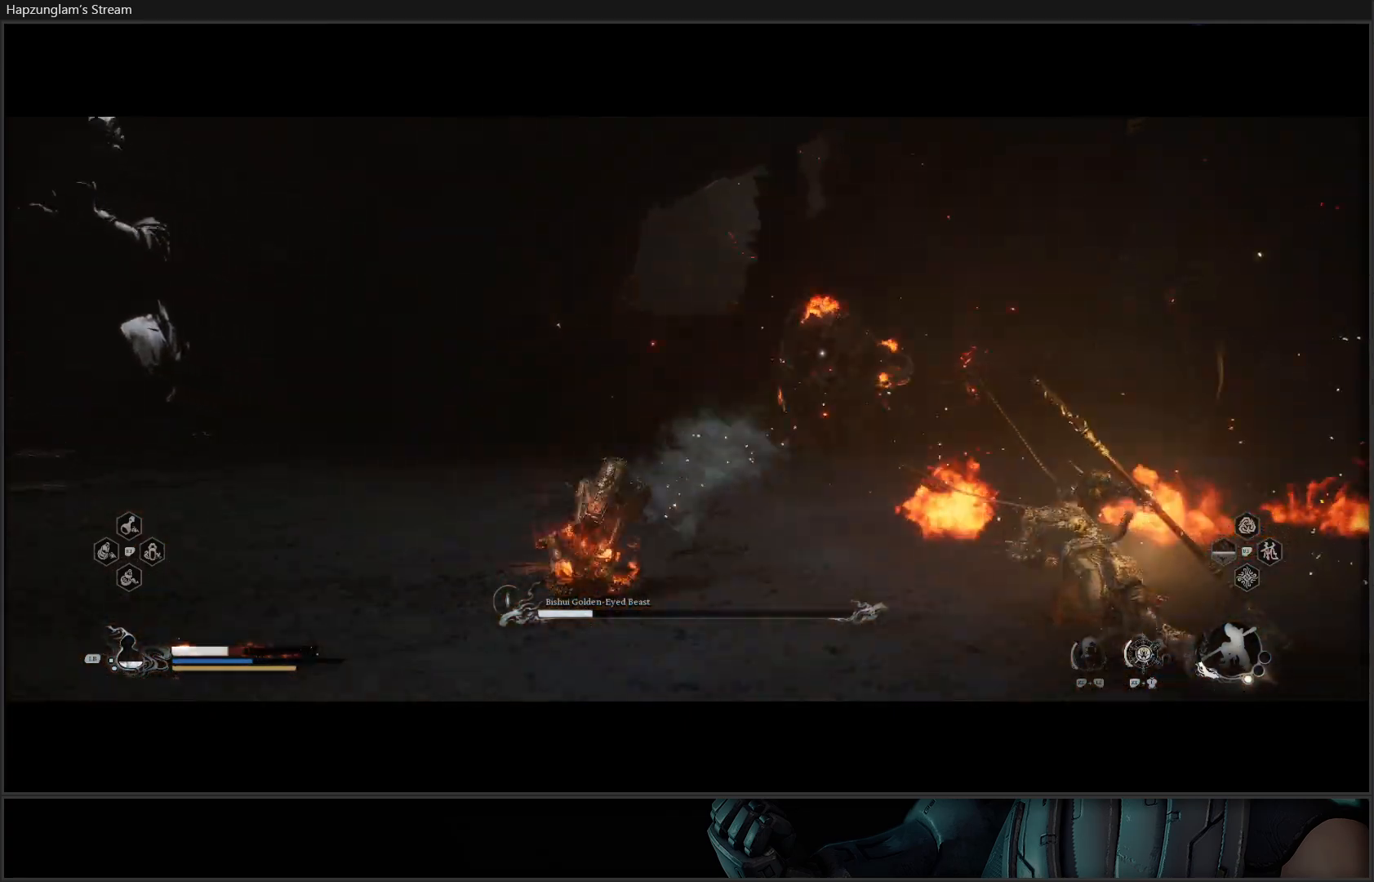
{"buttons": ["L1"], "left_stick": "left", "right_stick": "center", "events": [[116, "L1", "down"], [217, "L1", "up"], [283, "L1", "down"], [383, "L1", "up"], [433, "L1", "down"]]}
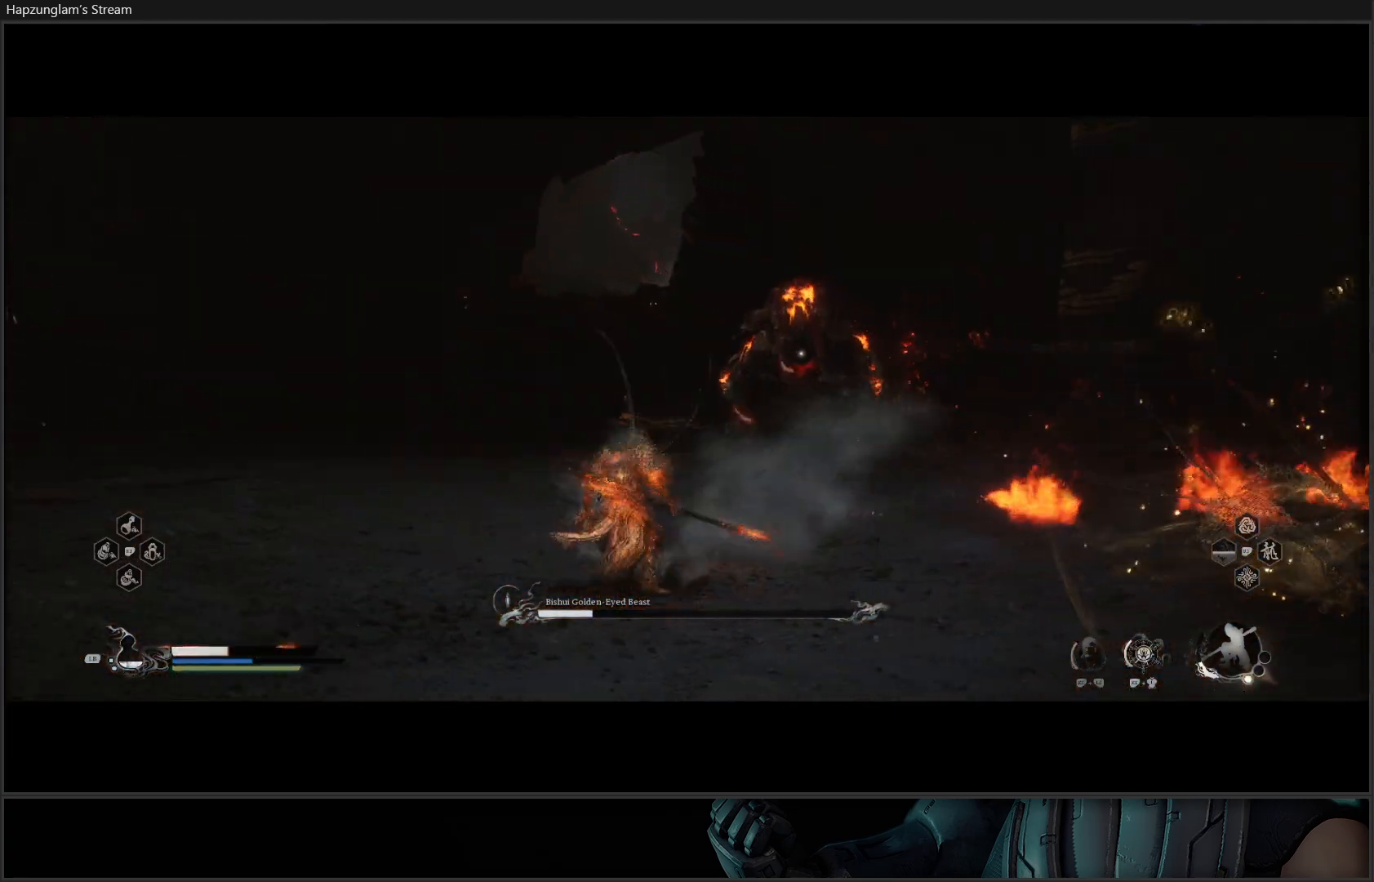
{"buttons": [], "left_stick": "left", "right_stick": "center", "events": [[34, "L1", "up"]]}
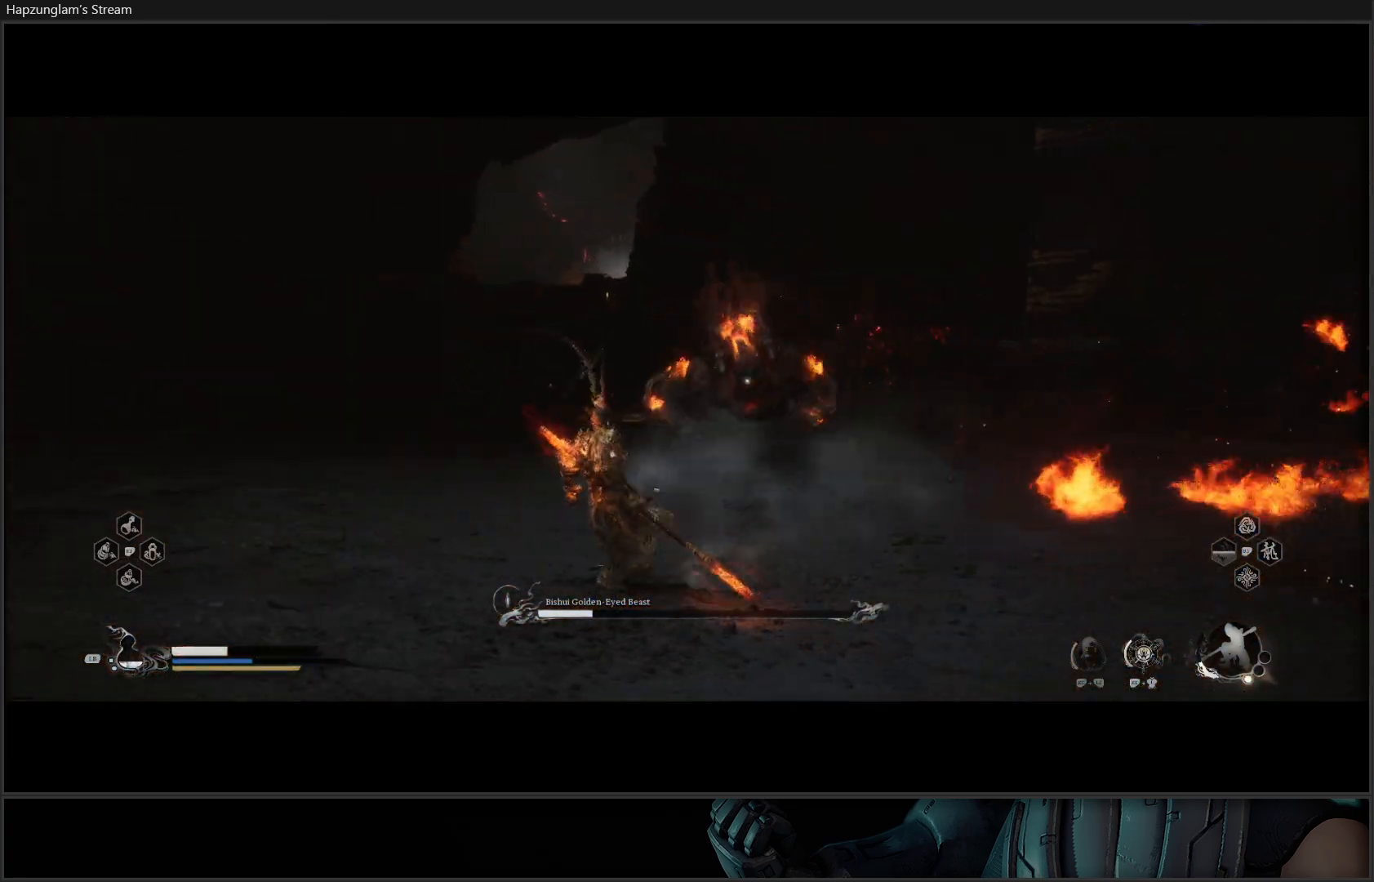
{"buttons": [], "left_stick": "up-left", "right_stick": "center", "events": [[267, "left_stick", "up-left"]]}
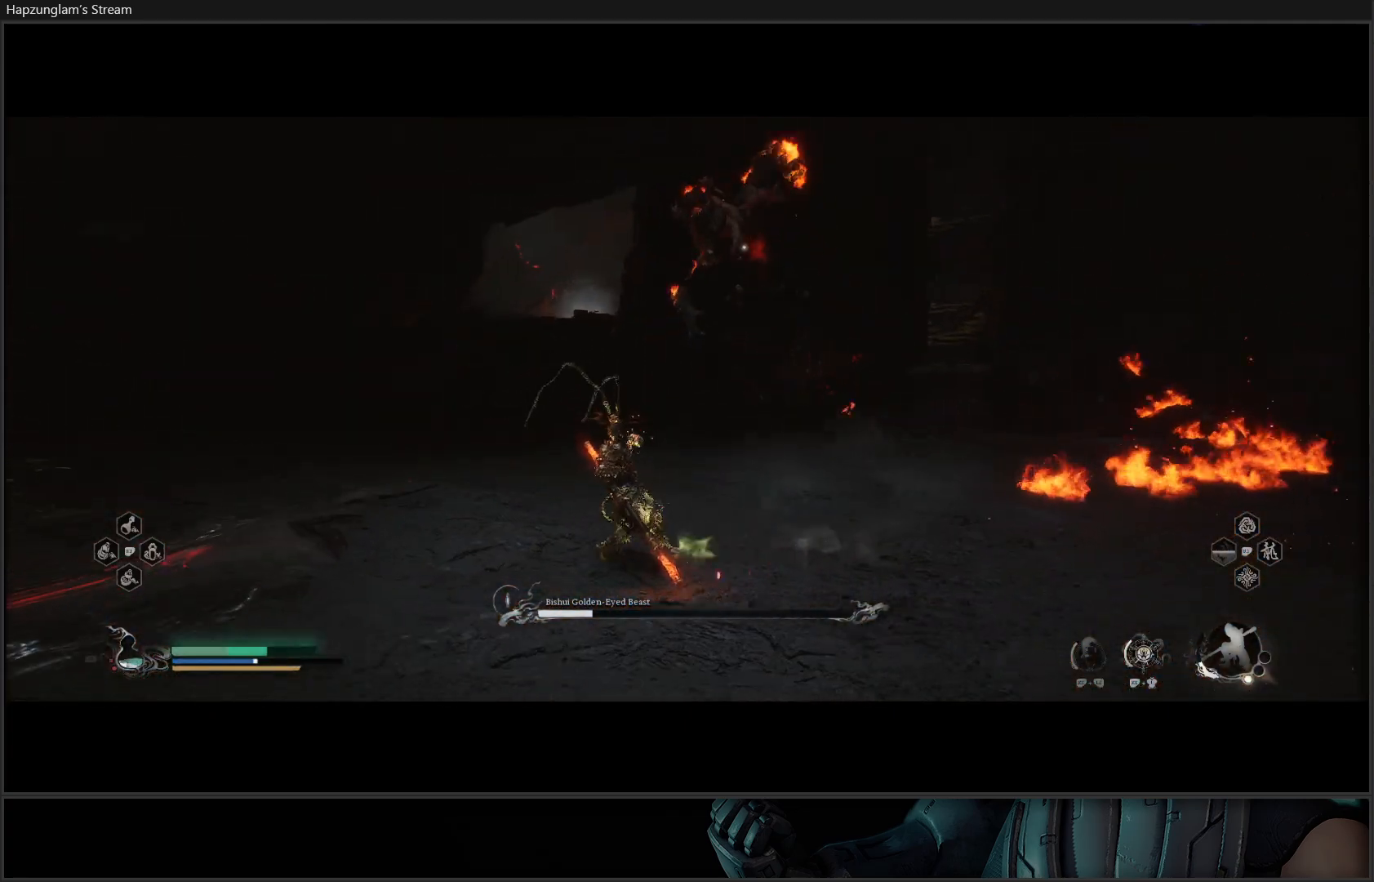
{"buttons": [], "left_stick": "up-left", "right_stick": "center", "events": [[184, "B", "down"], [317, "B", "up"]]}
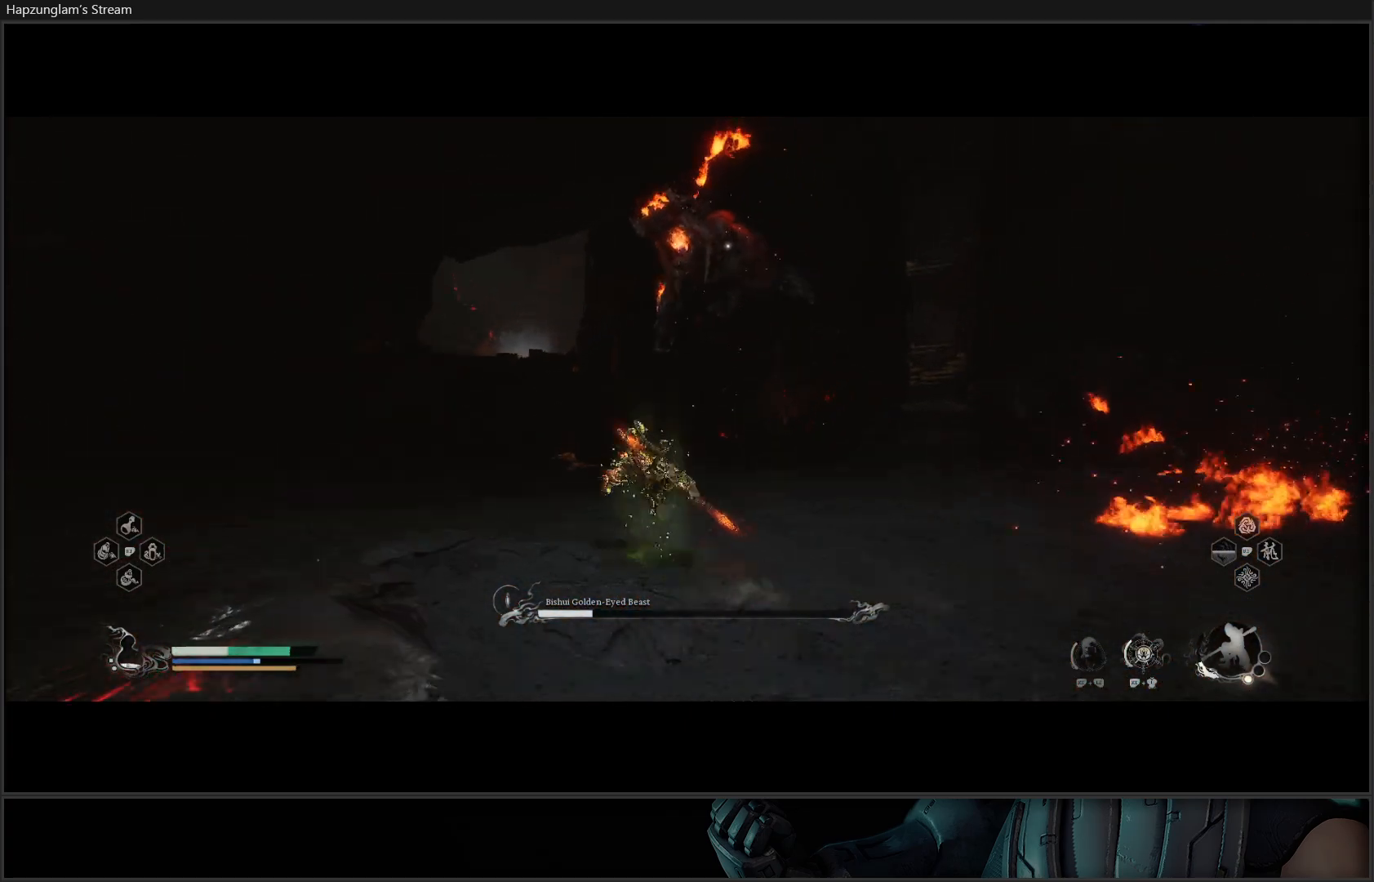
{"buttons": [], "left_stick": "up-left", "right_stick": "center", "events": [[317, "B", "down"], [383, "B", "up"]]}
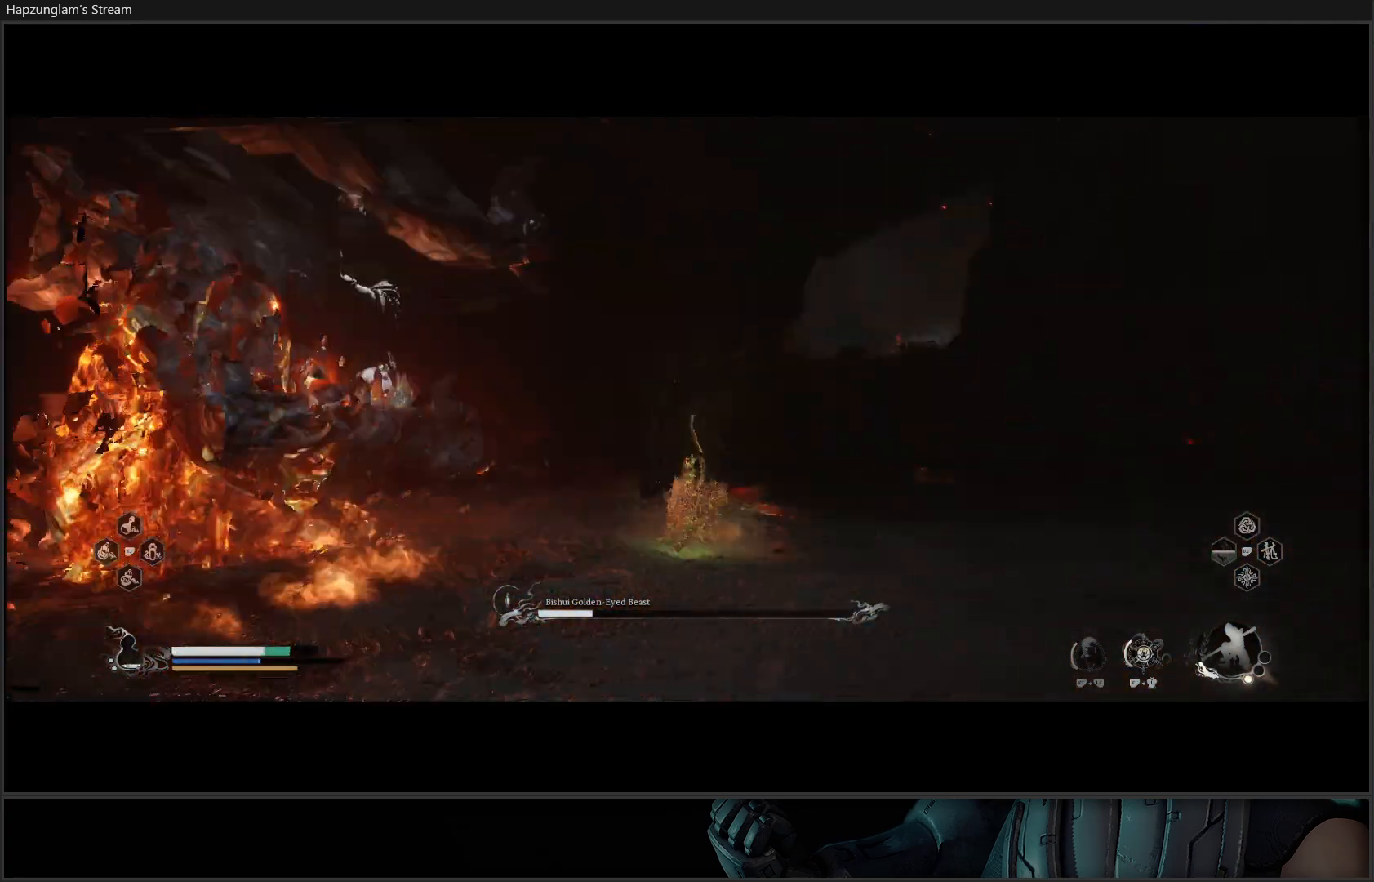
{"buttons": [], "left_stick": "right", "right_stick": "center", "events": [[417, "left_stick", "right"]]}
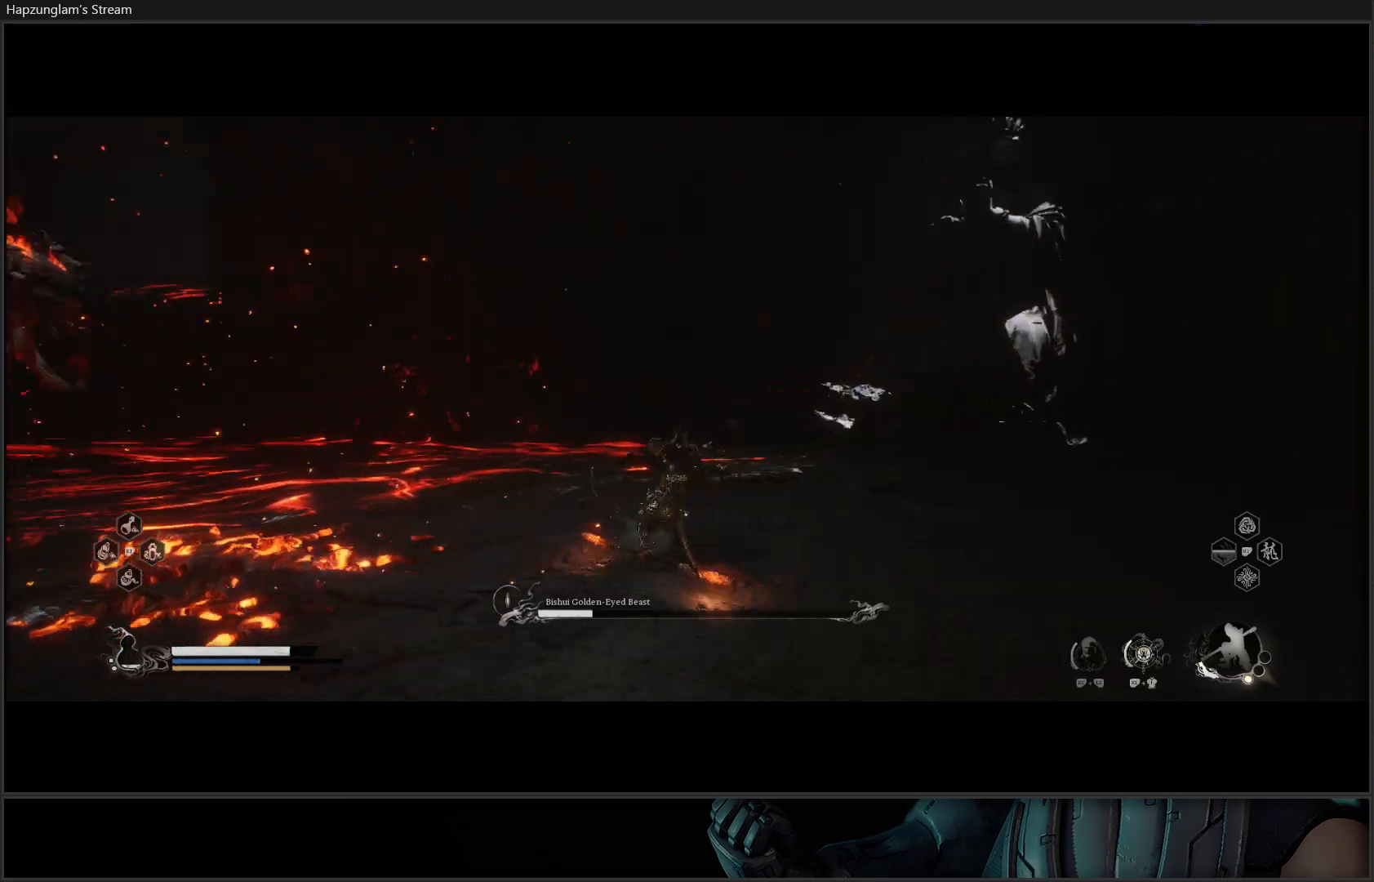
{"buttons": [], "left_stick": "down", "right_stick": "center", "events": [[283, "left_stick", "down"]]}
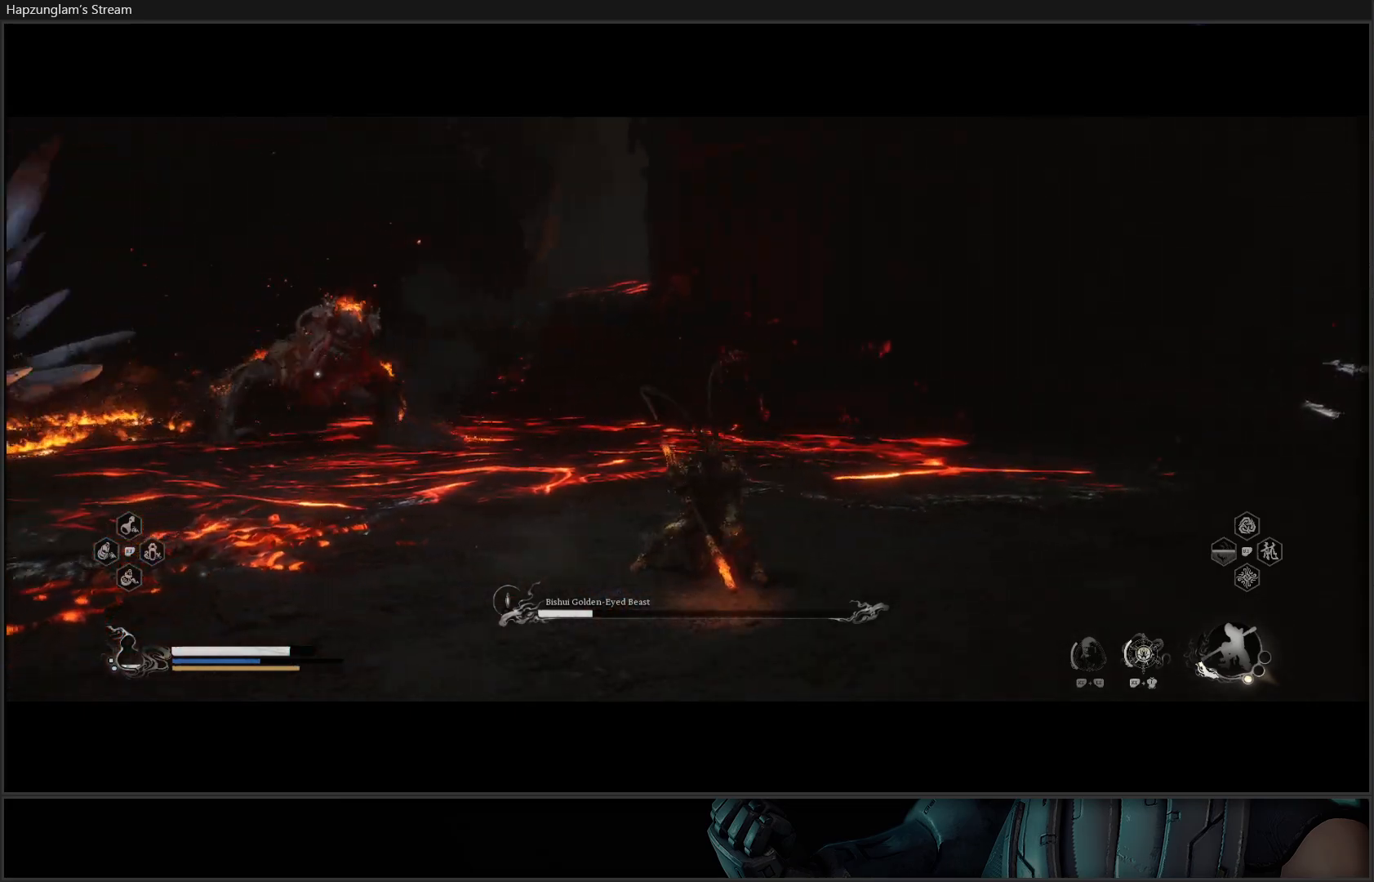
{"buttons": [], "left_stick": "down", "right_stick": "center", "events": []}
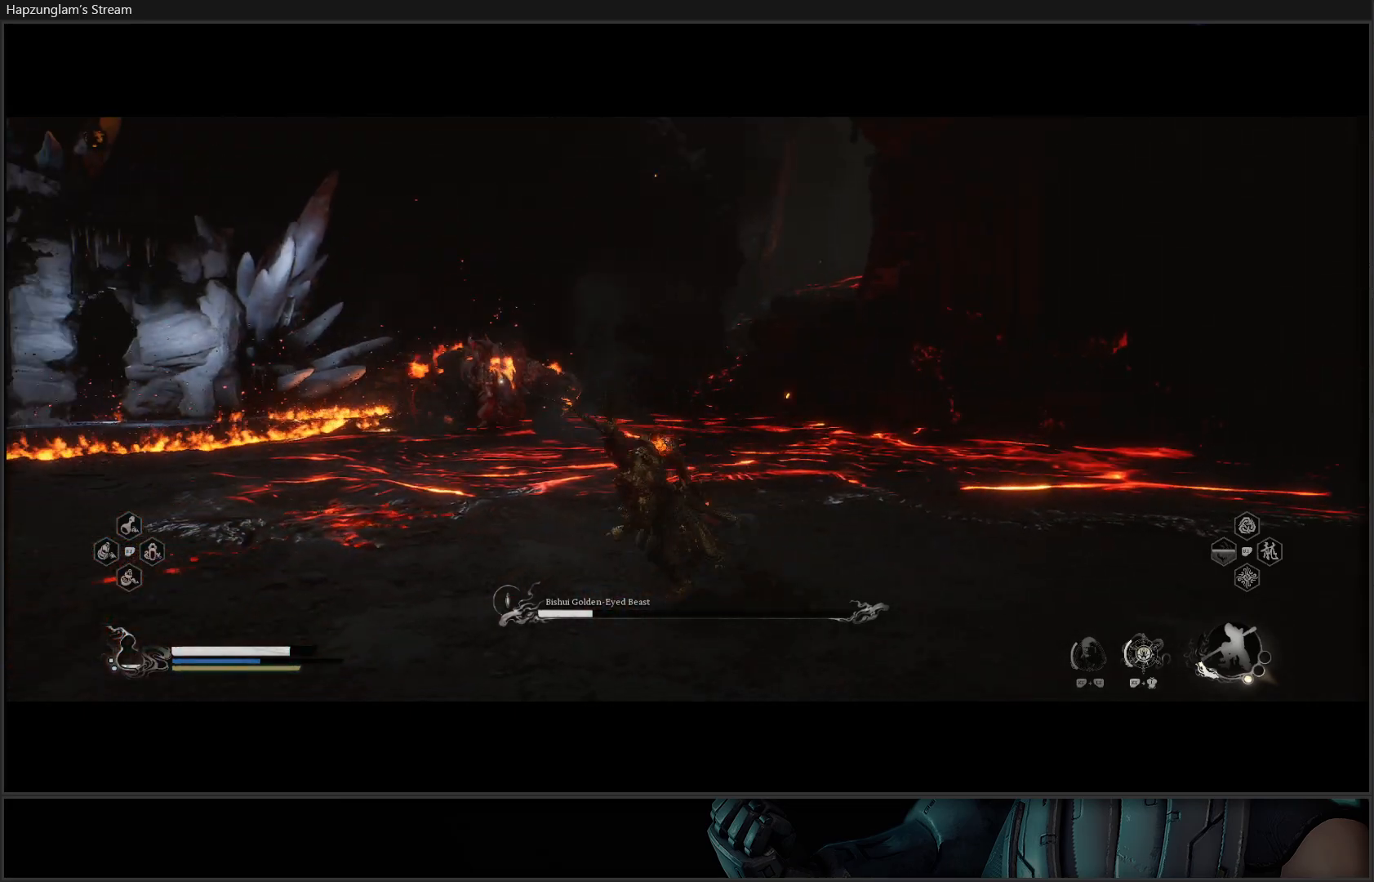
{"buttons": [], "left_stick": "down-left", "right_stick": "center", "events": [[267, "left_stick", "down-left"]]}
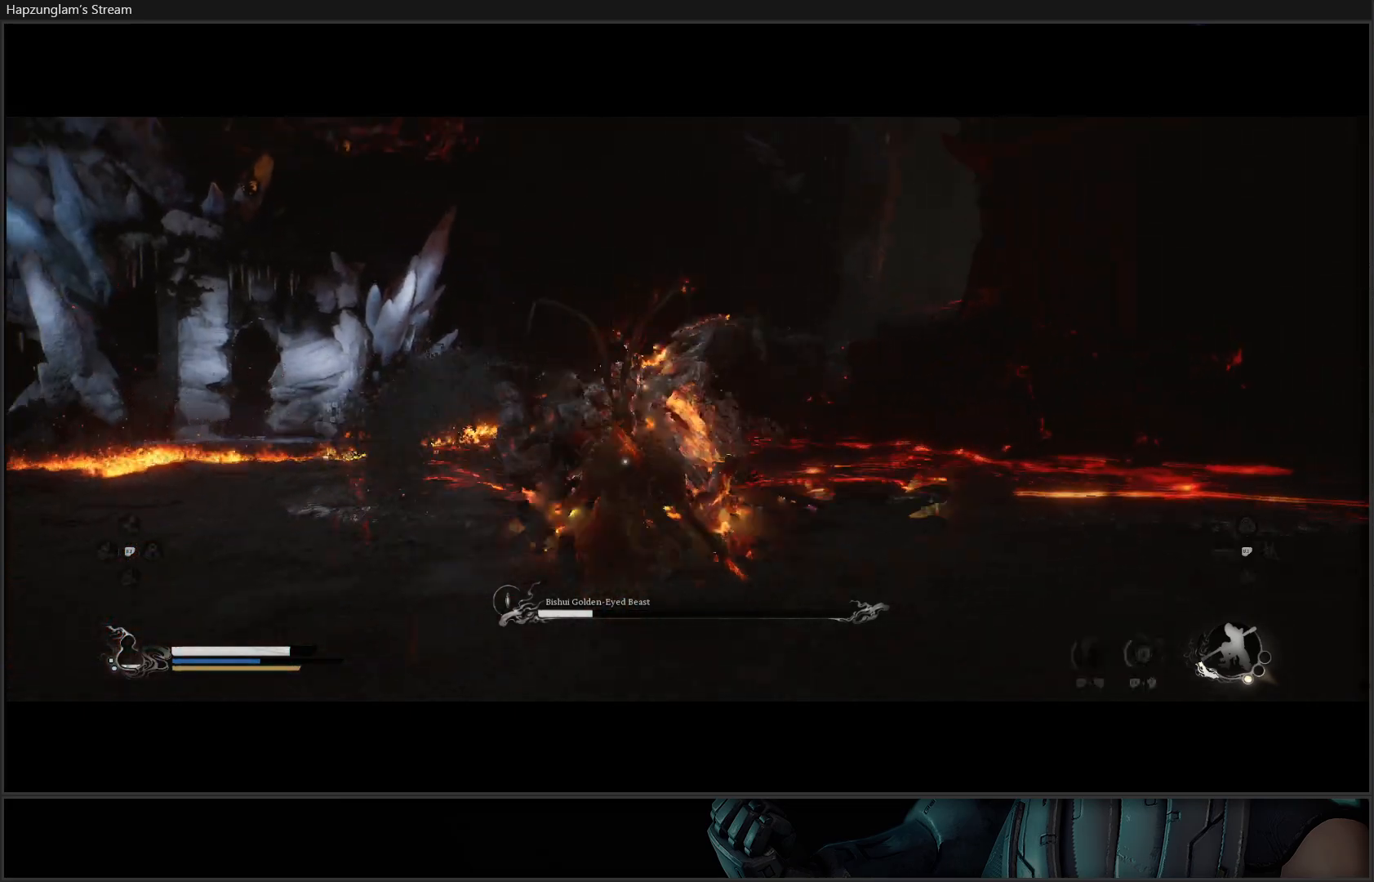
{"buttons": [], "left_stick": "down-left", "right_stick": "center", "events": [[50, "B", "down"], [167, "B", "up"], [250, "B", "down"], [367, "B", "up"]]}
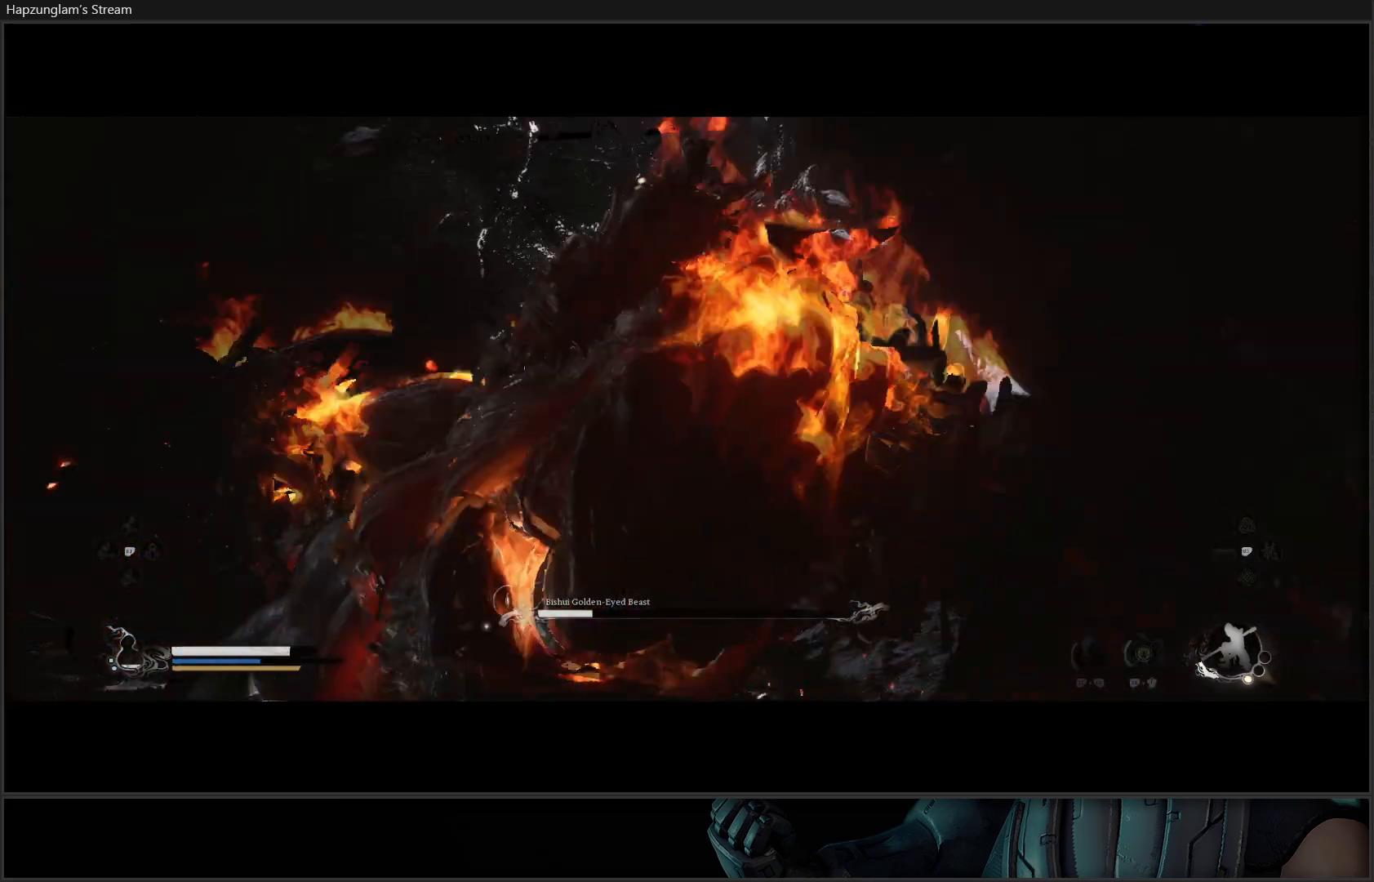
{"buttons": [], "left_stick": "center", "right_stick": "center", "events": [[50, "B", "down"], [133, "B", "up"], [133, "left_stick", "left"], [217, "B", "down"], [300, "B", "up"], [317, "left_stick", "center"], [350, "B", "down"], [450, "B", "up"]]}
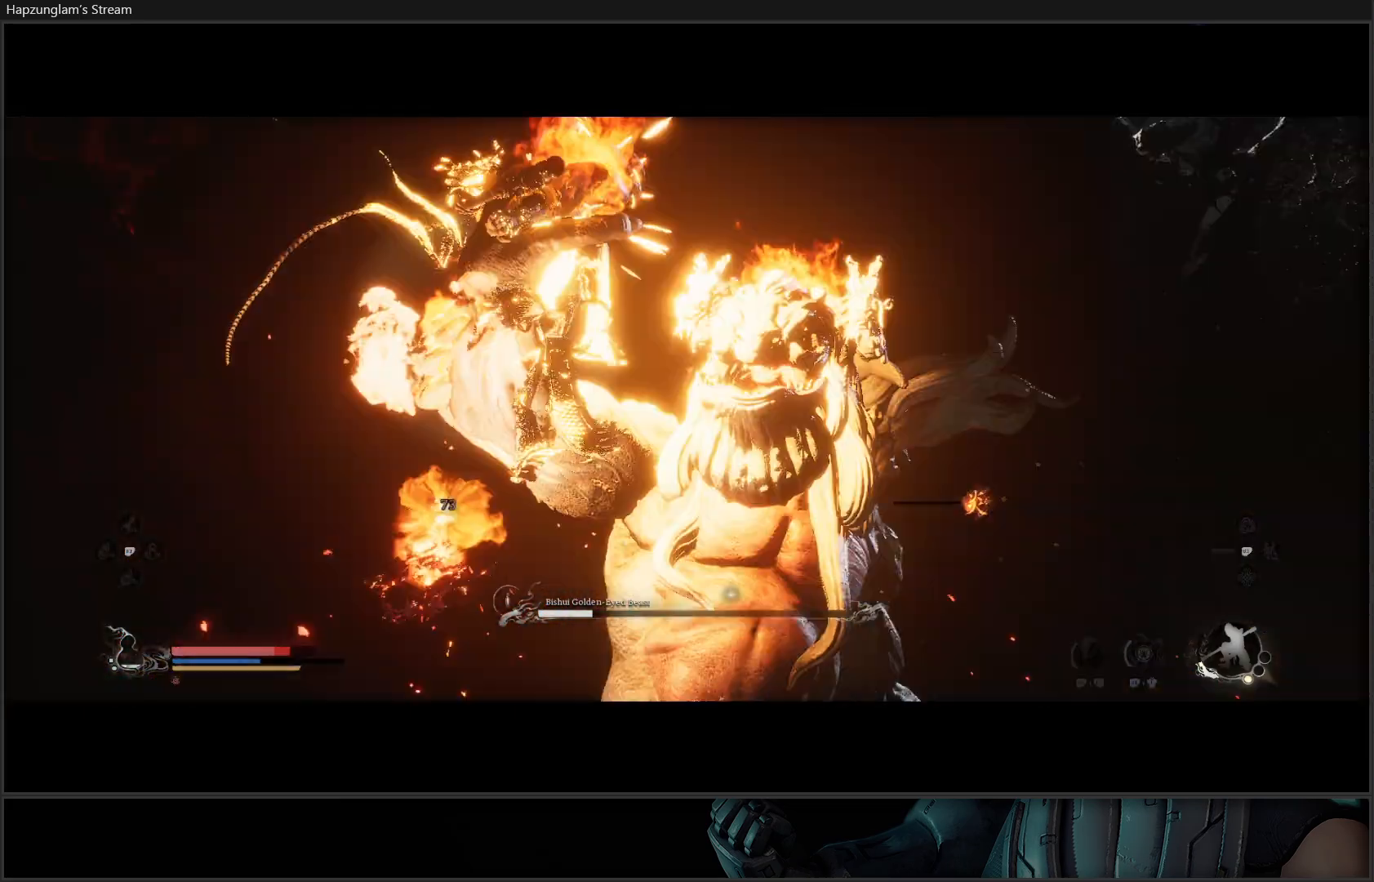
{"buttons": [], "left_stick": "center", "right_stick": "center", "events": [[17, "B", "down"], [150, "B", "up"]]}
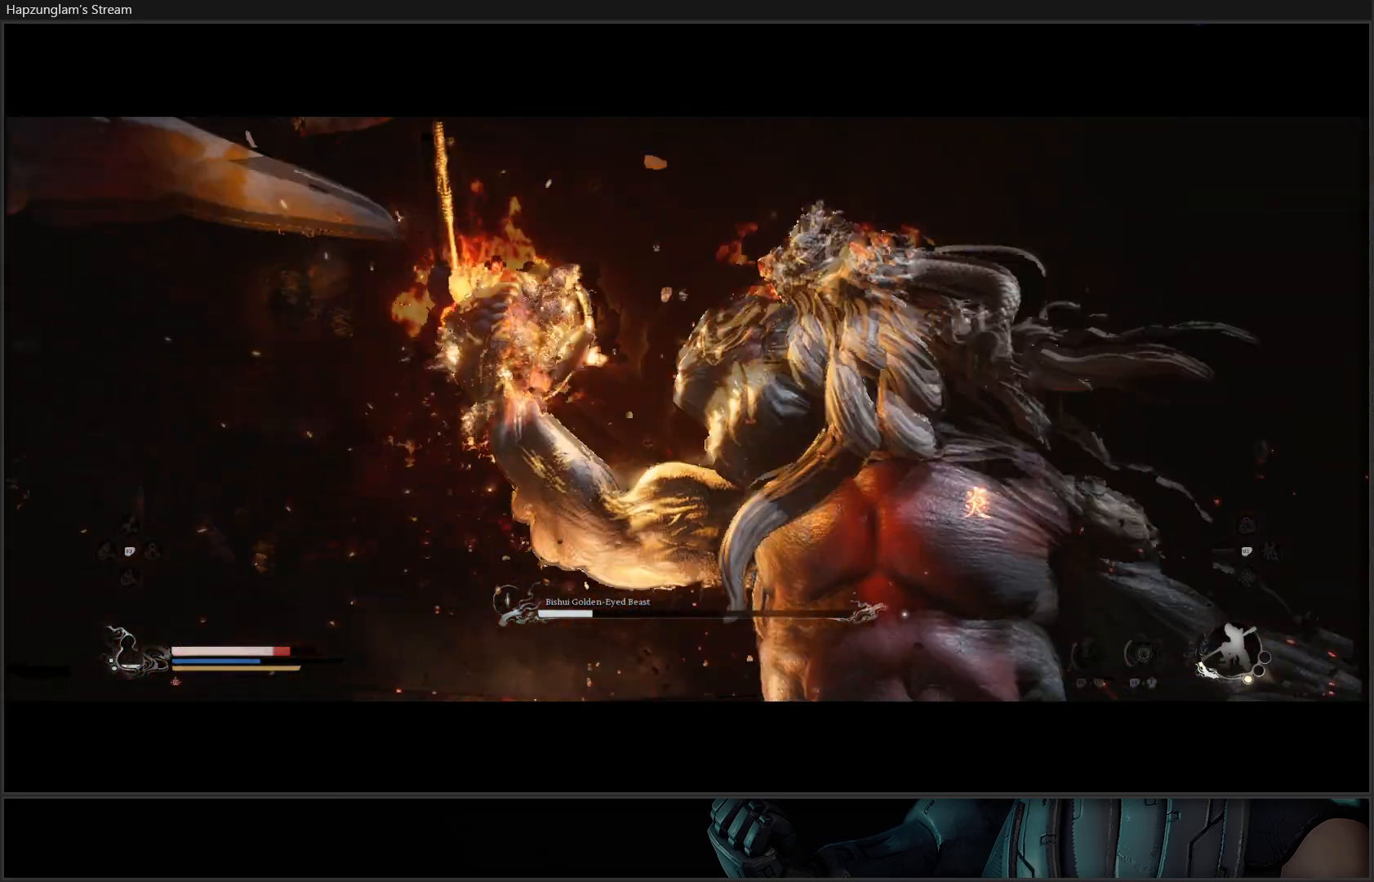
{"buttons": [], "left_stick": "center", "right_stick": "center", "events": []}
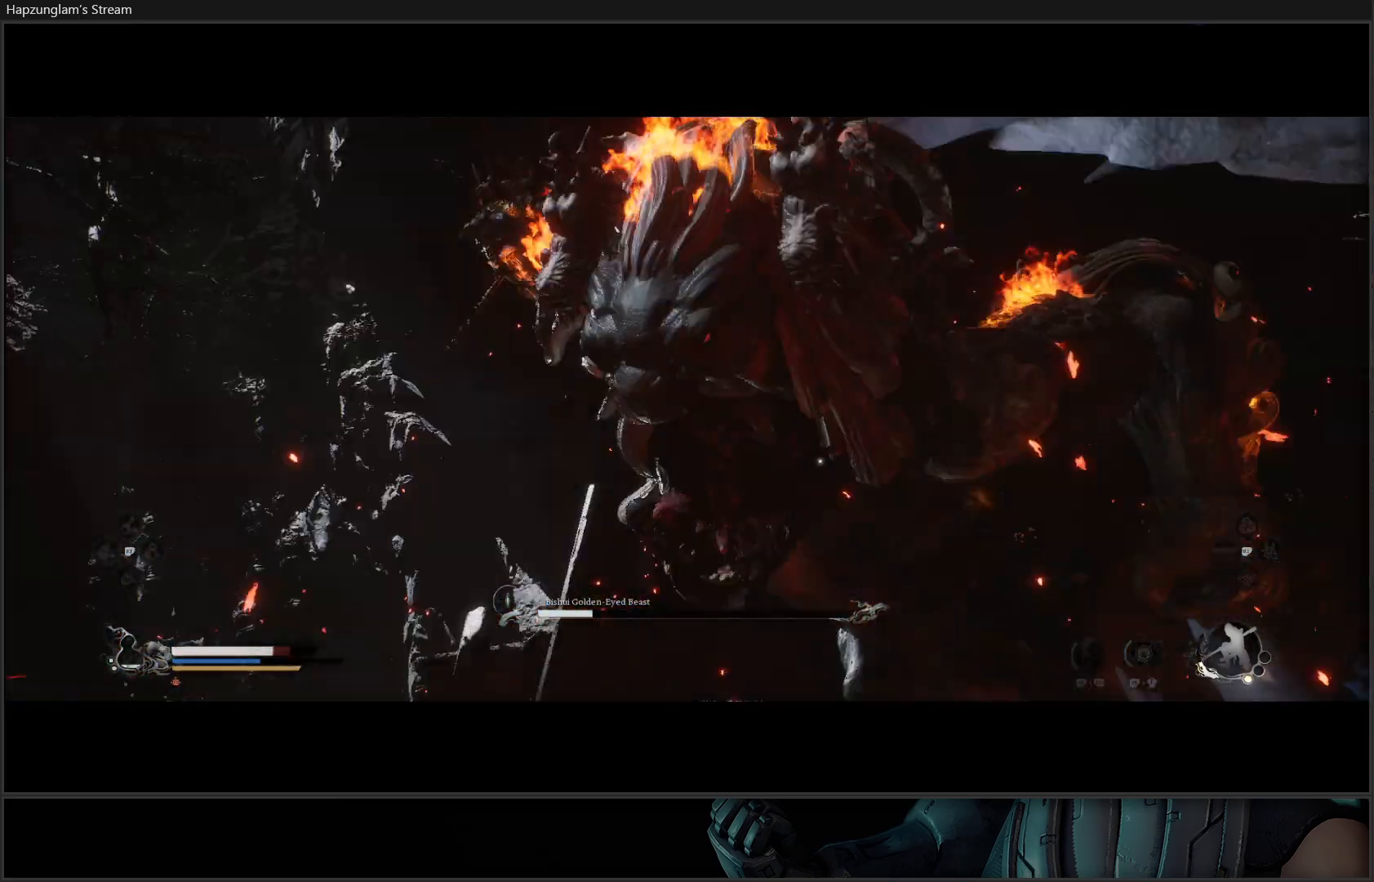
{"buttons": [], "left_stick": "center", "right_stick": "center", "events": []}
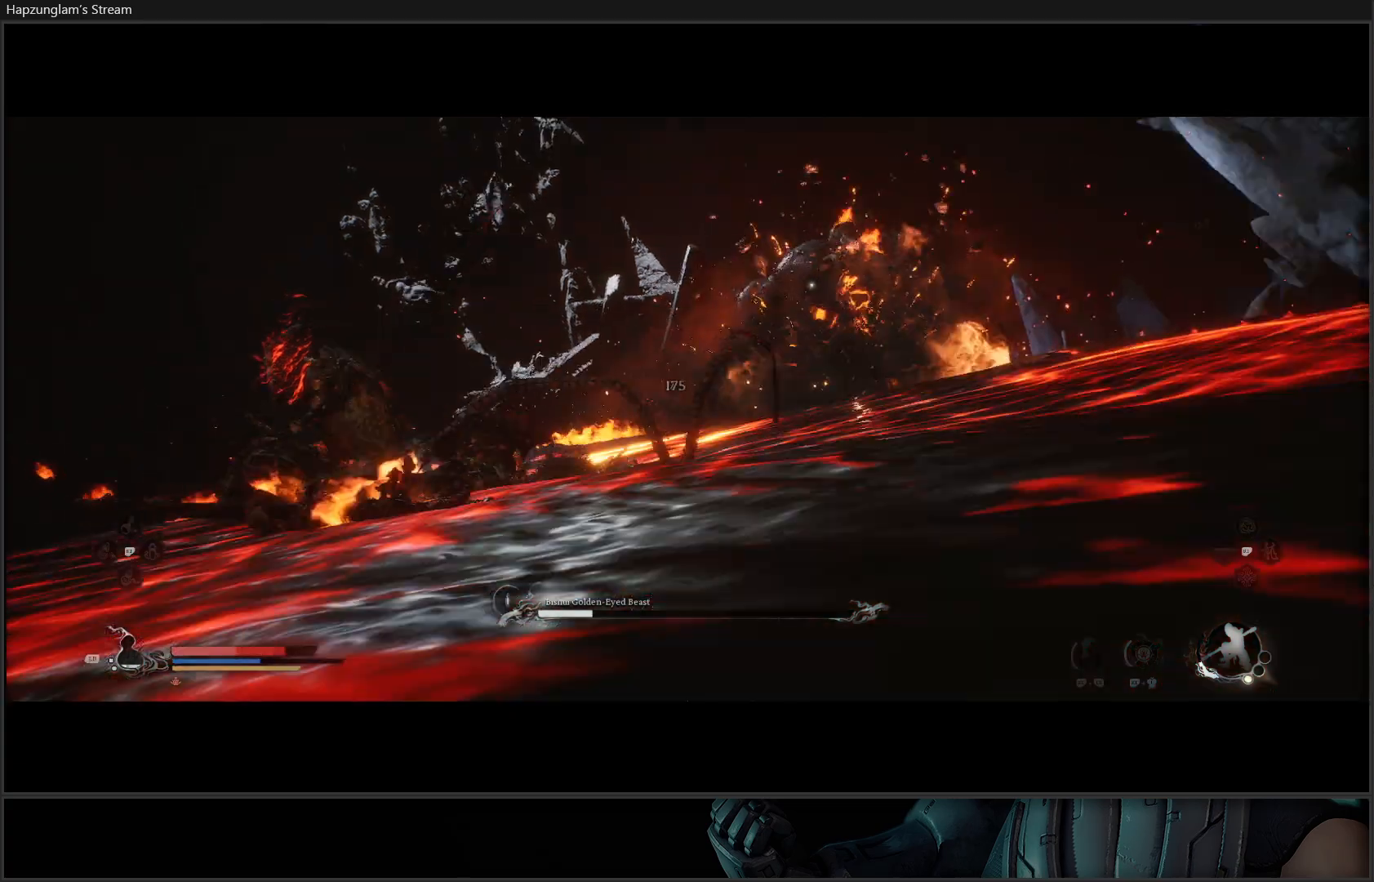
{"buttons": [], "left_stick": "up-right", "right_stick": "center", "events": [[100, "B", "down"], [166, "B", "up"], [233, "left_stick", "up-right"], [250, "B", "down"], [317, "B", "up"], [383, "B", "down"], [450, "B", "up"]]}
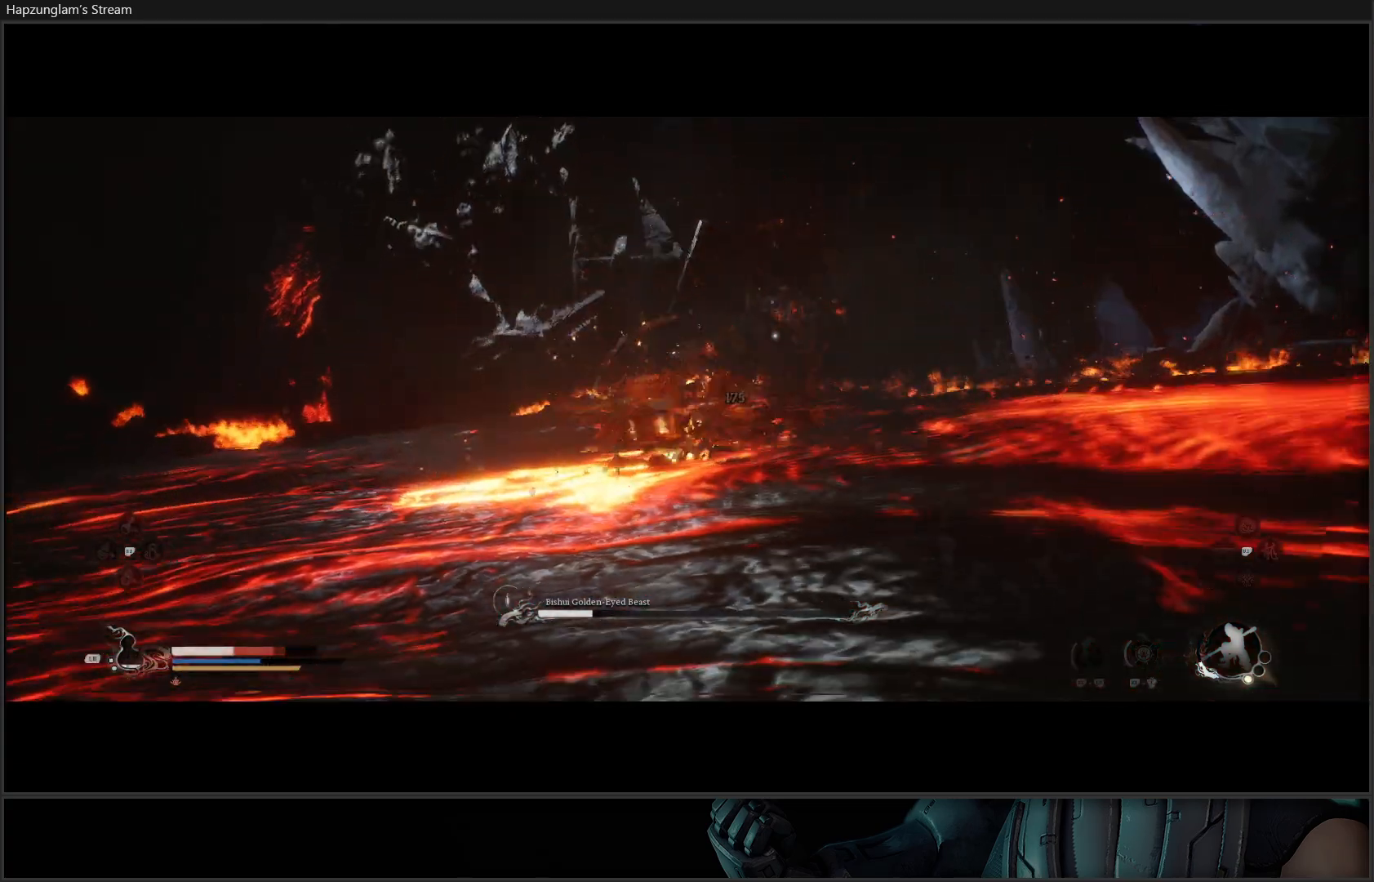
{"buttons": [], "left_stick": "center", "right_stick": "center", "events": [[17, "B", "down"], [67, "left_stick", "center"], [84, "B", "up"], [150, "B", "down"], [217, "B", "up"], [300, "B", "down"], [351, "B", "up"], [451, "B", "down"], [501, "B", "up"]]}